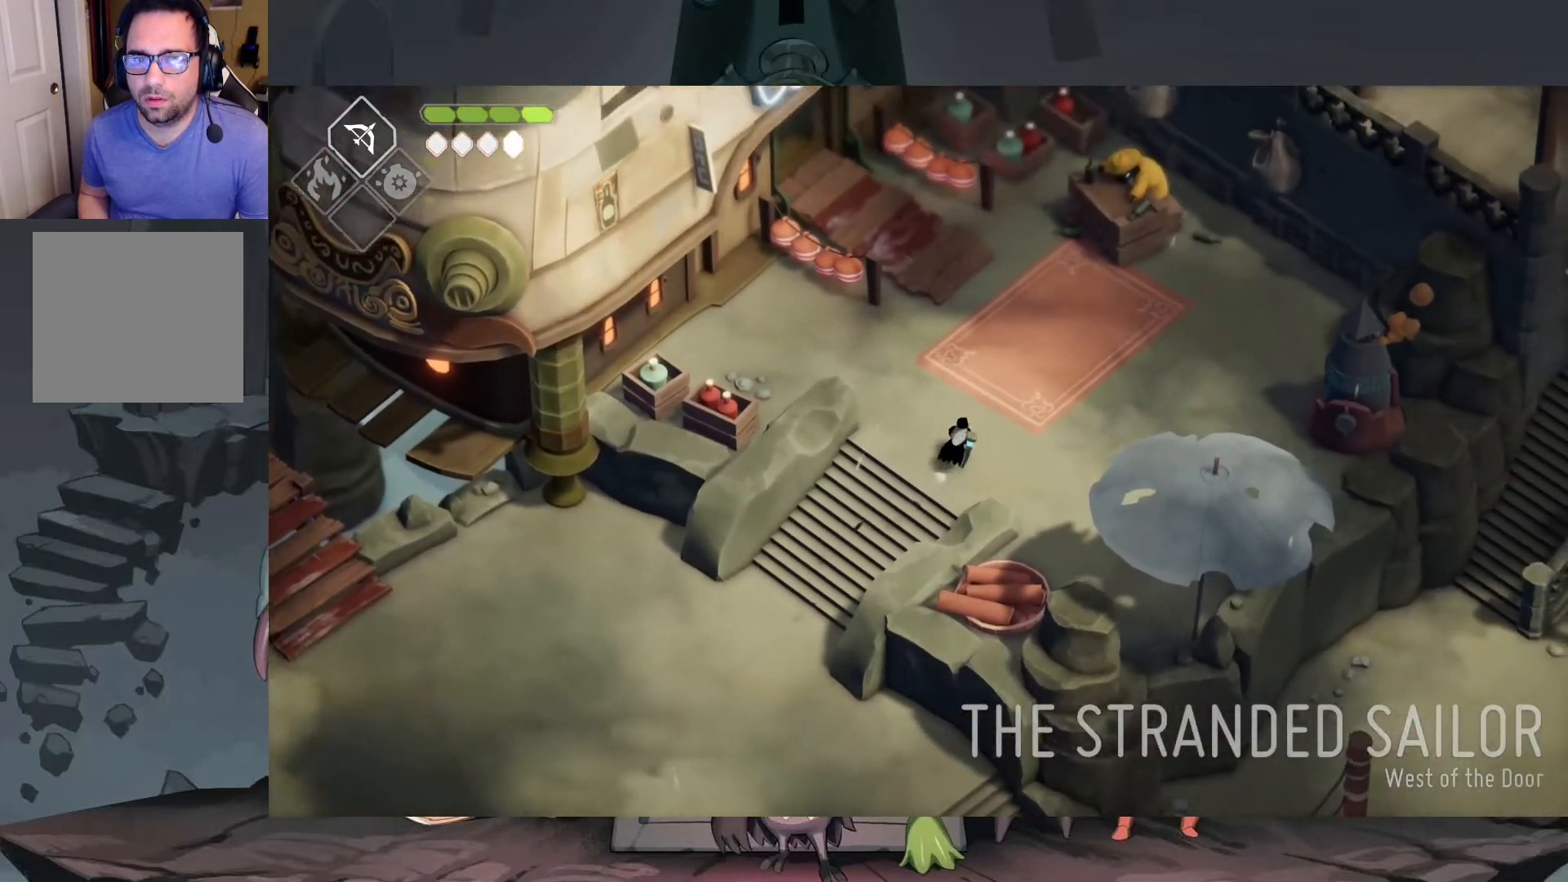
Gameplay with a controller (Xbox layout); each line is a JSON object with the inputs held at the frame after it. "events" lists button and stick changes between this image and that frame as [ms after this image, input, new state], when the widget could be followed in between. Not read: SHARE.
{"buttons": [], "left_stick": "up", "right_stick": "center", "events": [[450, "left_stick", "up"]]}
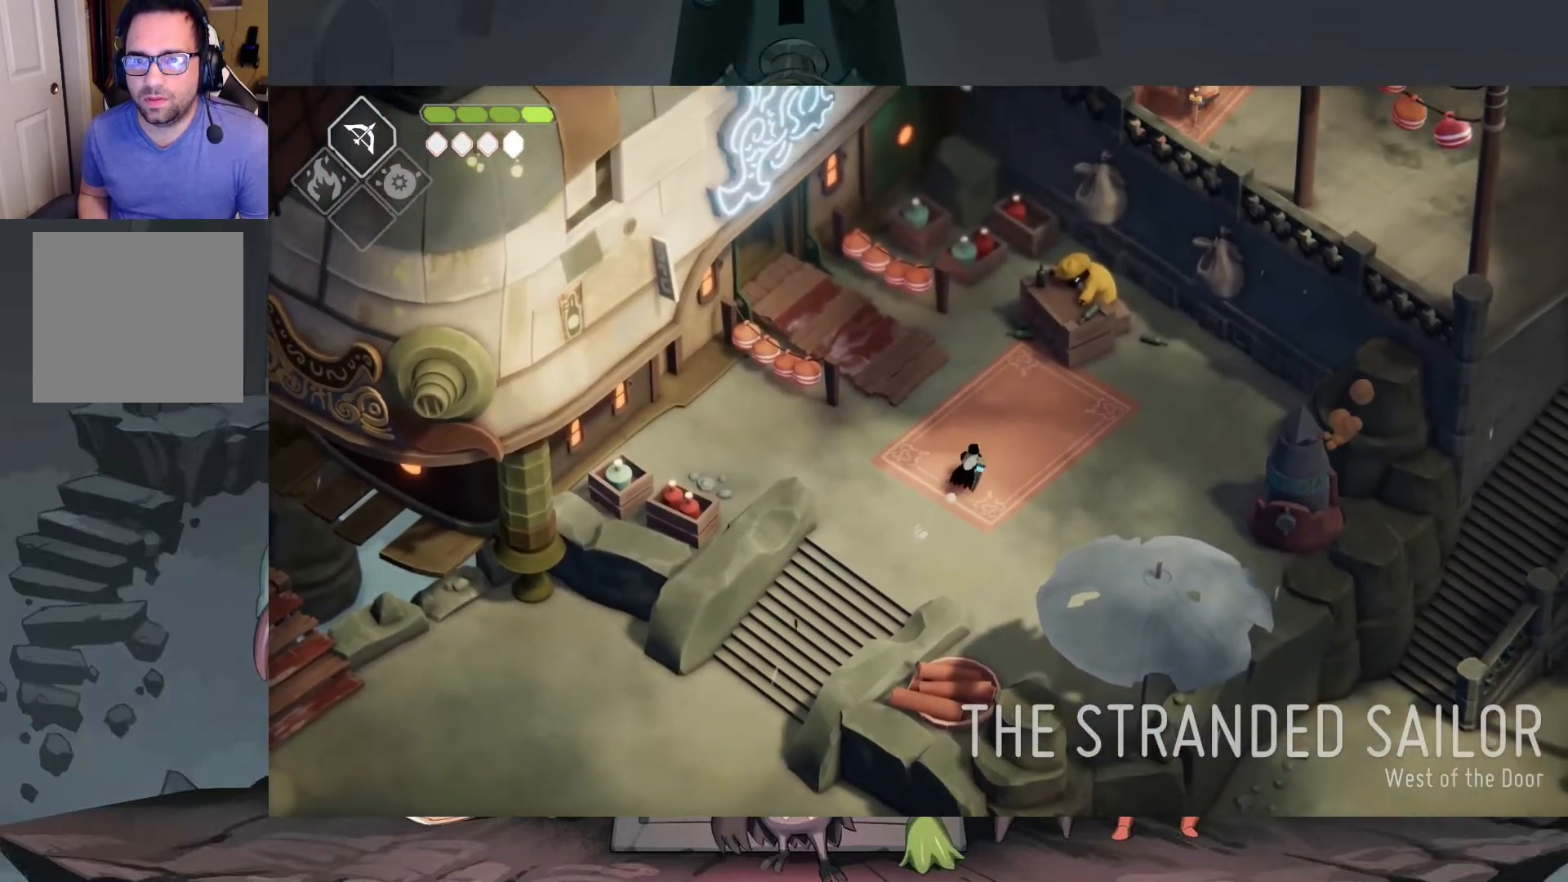
{"buttons": [], "left_stick": "up-left", "right_stick": "center", "events": [[117, "left_stick", "up-left"]]}
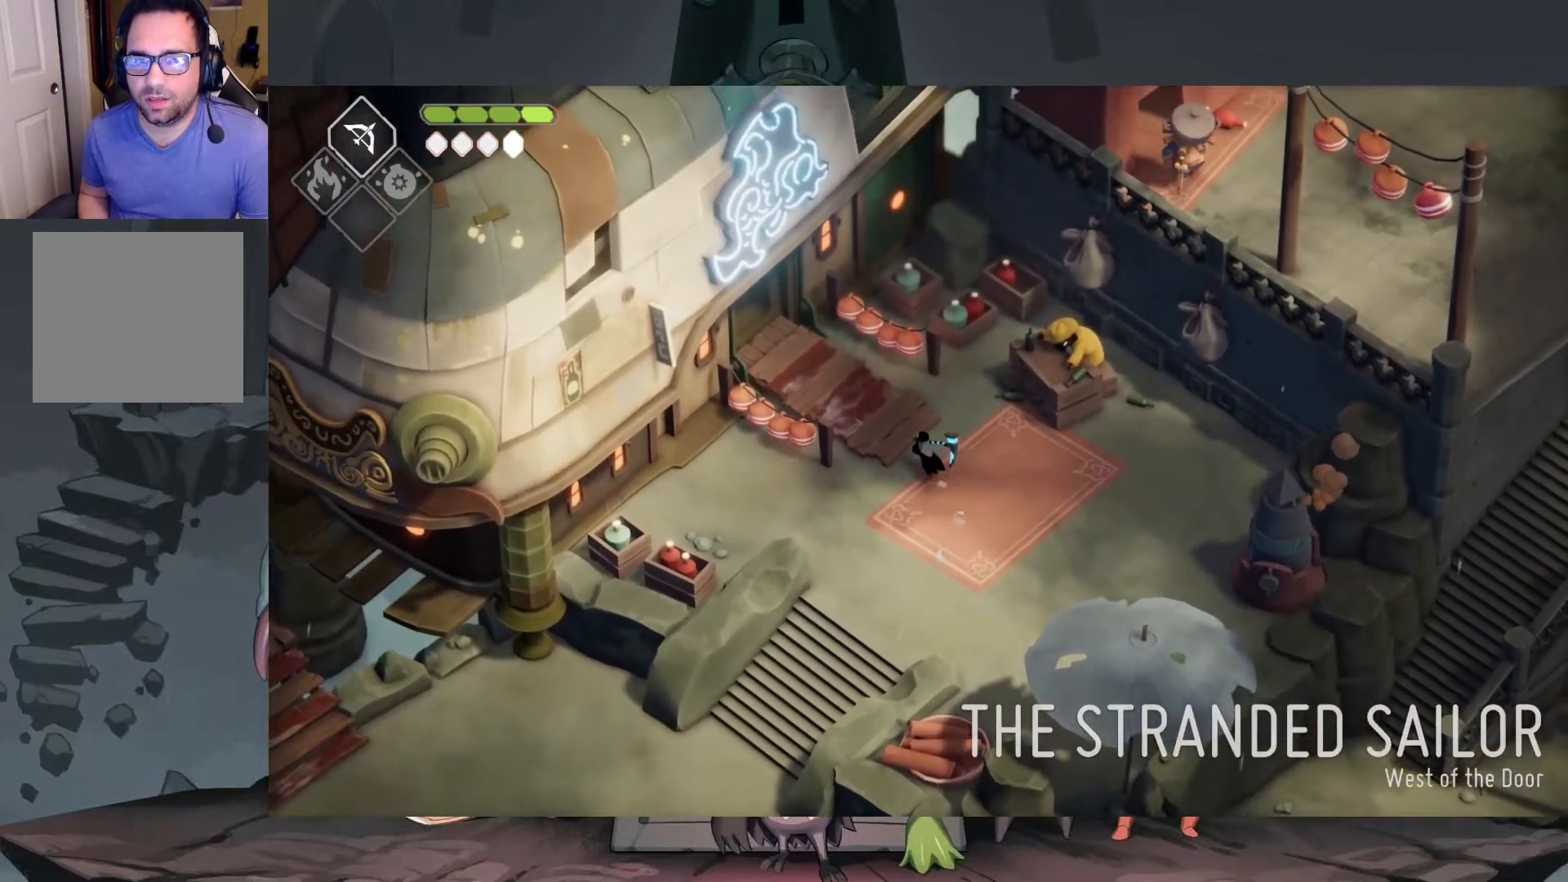
{"buttons": [], "left_stick": "up-left", "right_stick": "center", "events": []}
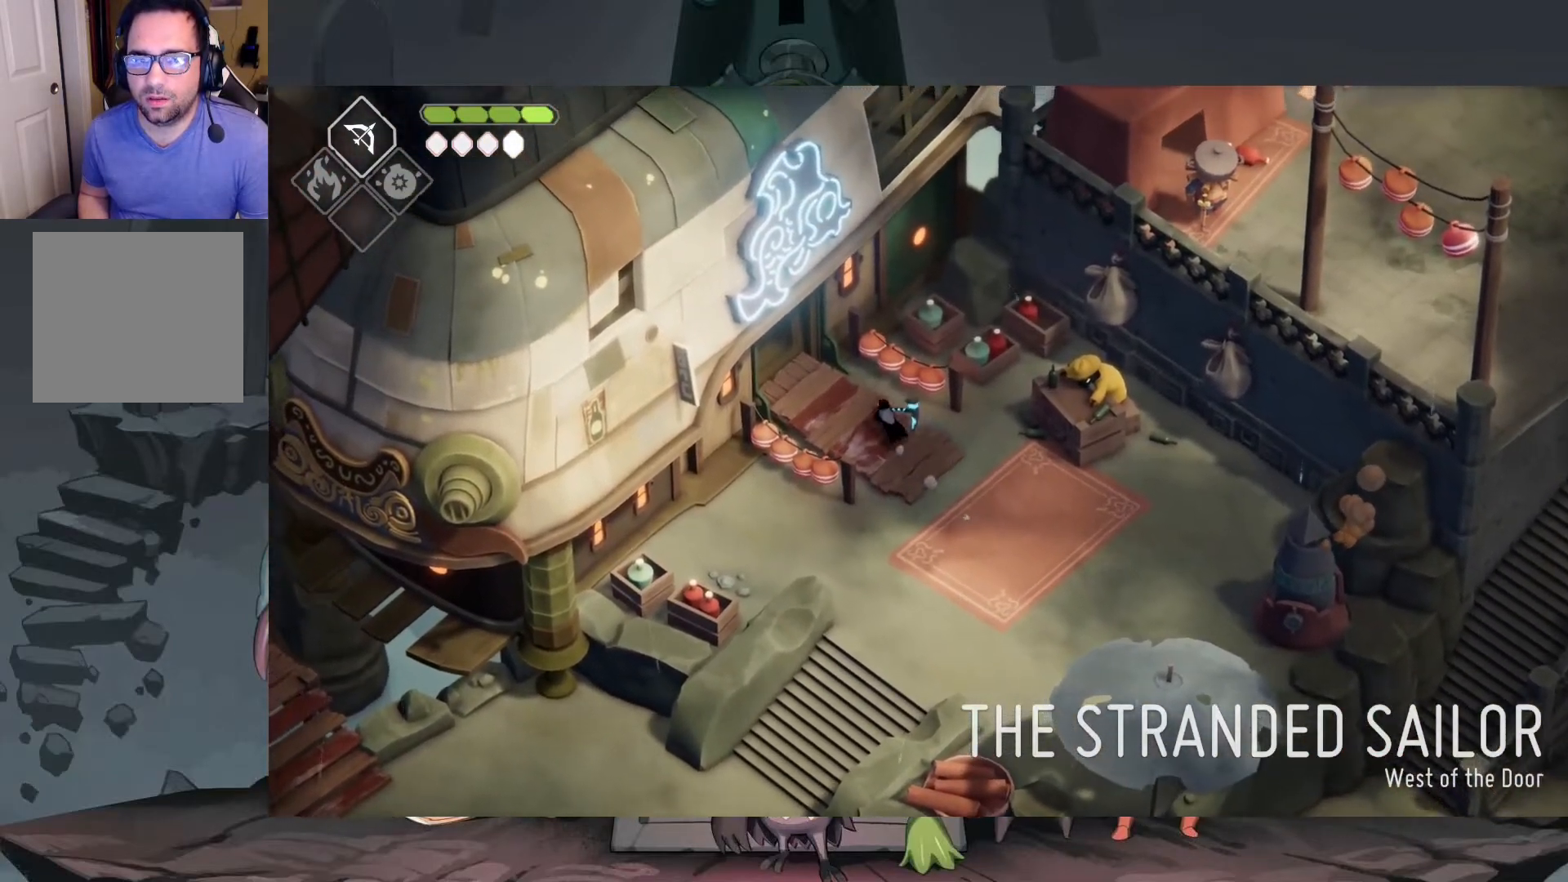
{"buttons": [], "left_stick": "right", "right_stick": "center", "events": [[117, "left_stick", "down-right"], [450, "left_stick", "right"]]}
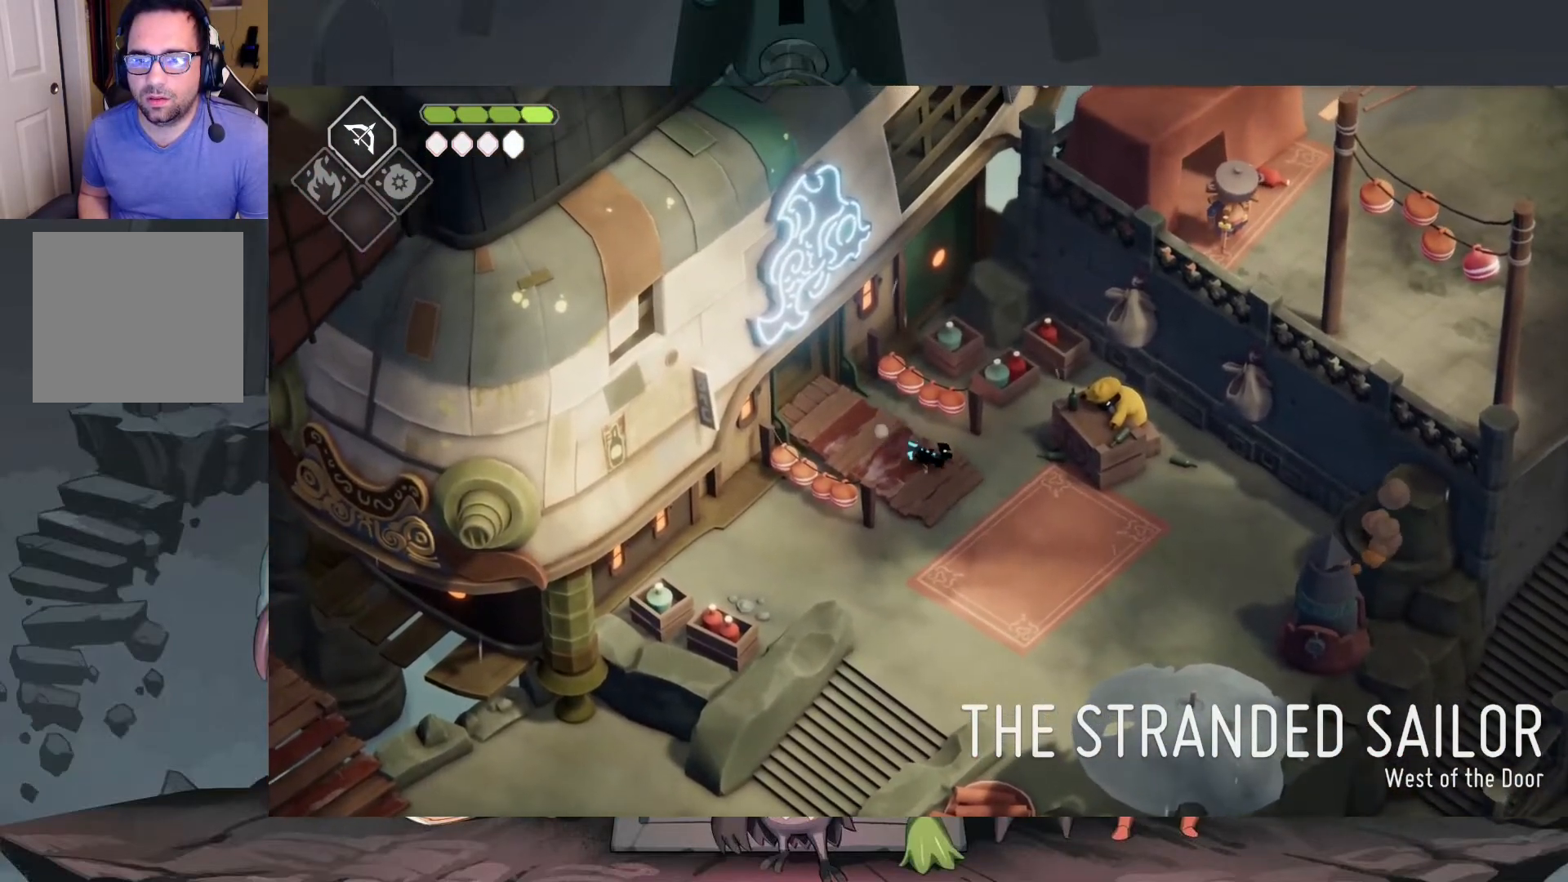
{"buttons": [], "left_stick": "right", "right_stick": "center", "events": []}
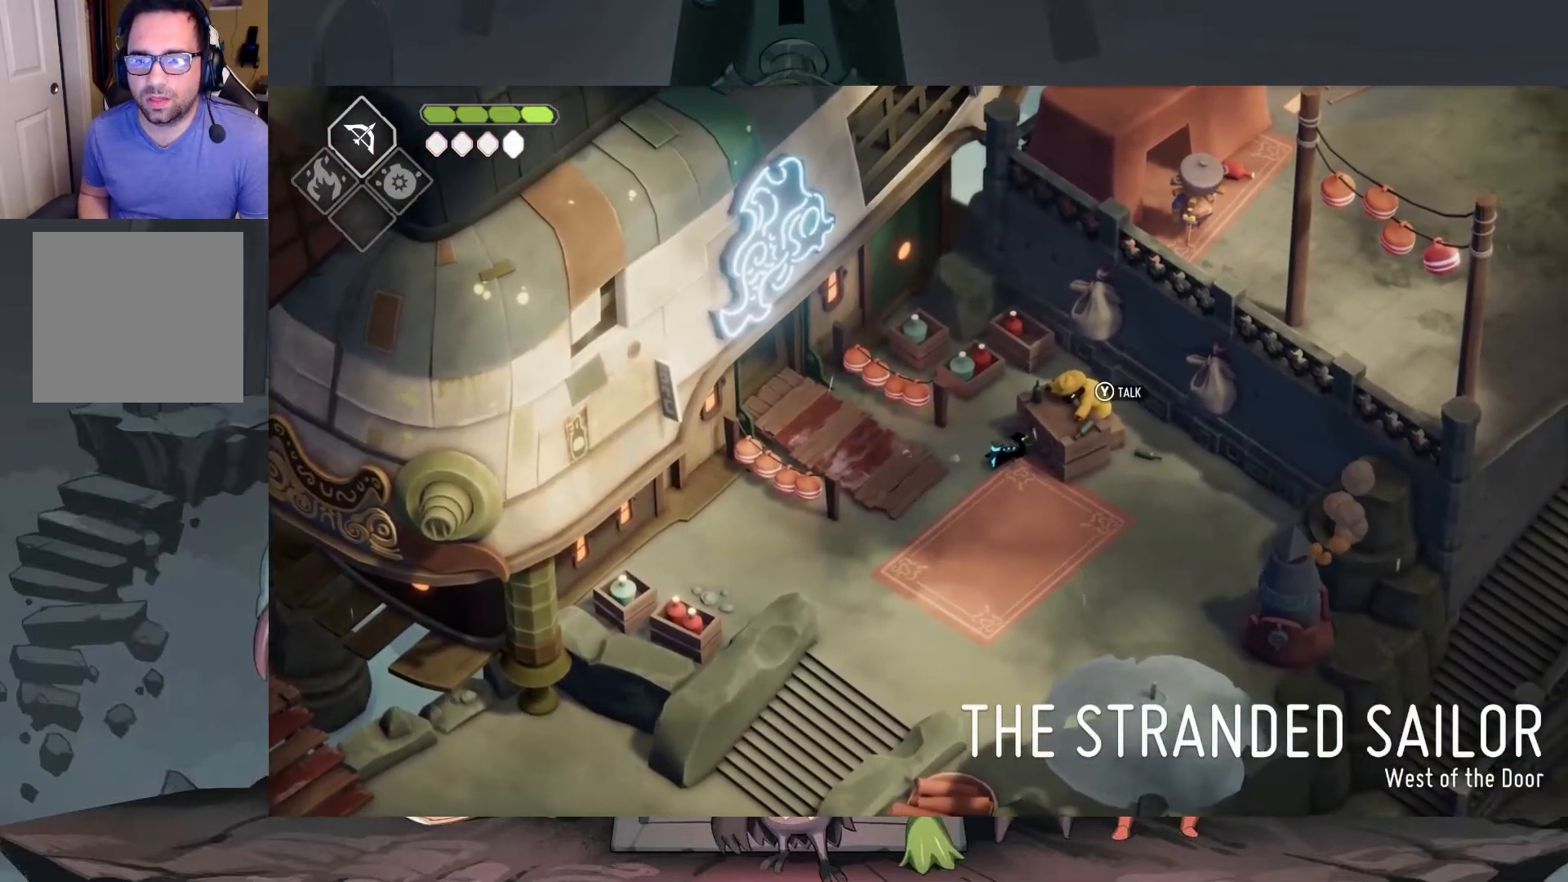
{"buttons": [], "left_stick": "center", "right_stick": "center", "events": [[17, "left_stick", "center"], [50, "Y", "down"], [150, "Y", "up"]]}
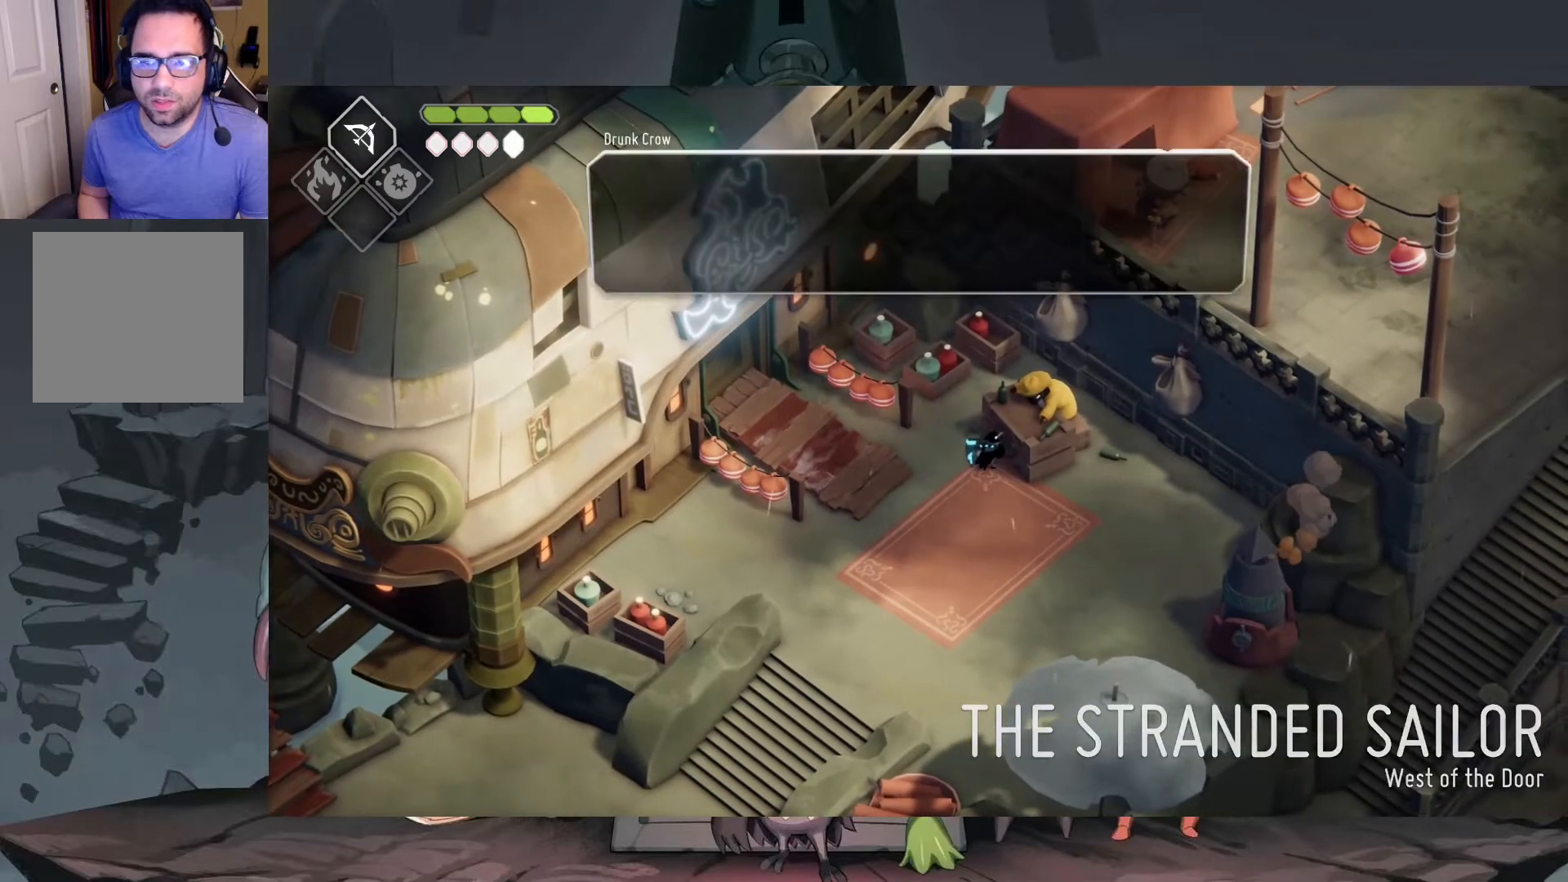
{"buttons": [], "left_stick": "center", "right_stick": "center", "events": []}
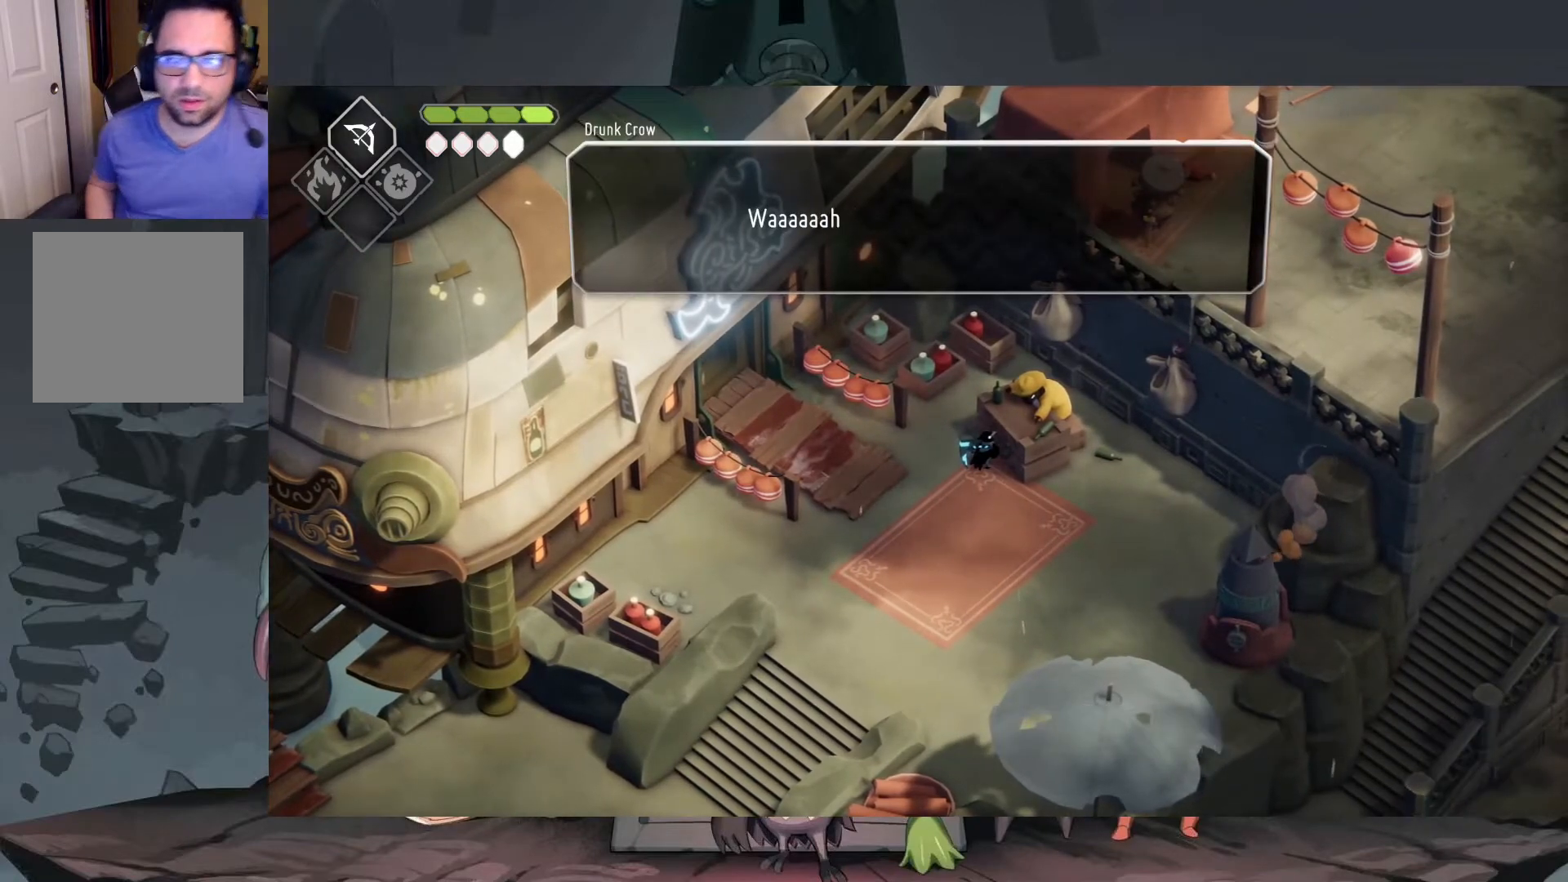
{"buttons": [], "left_stick": "center", "right_stick": "center", "events": []}
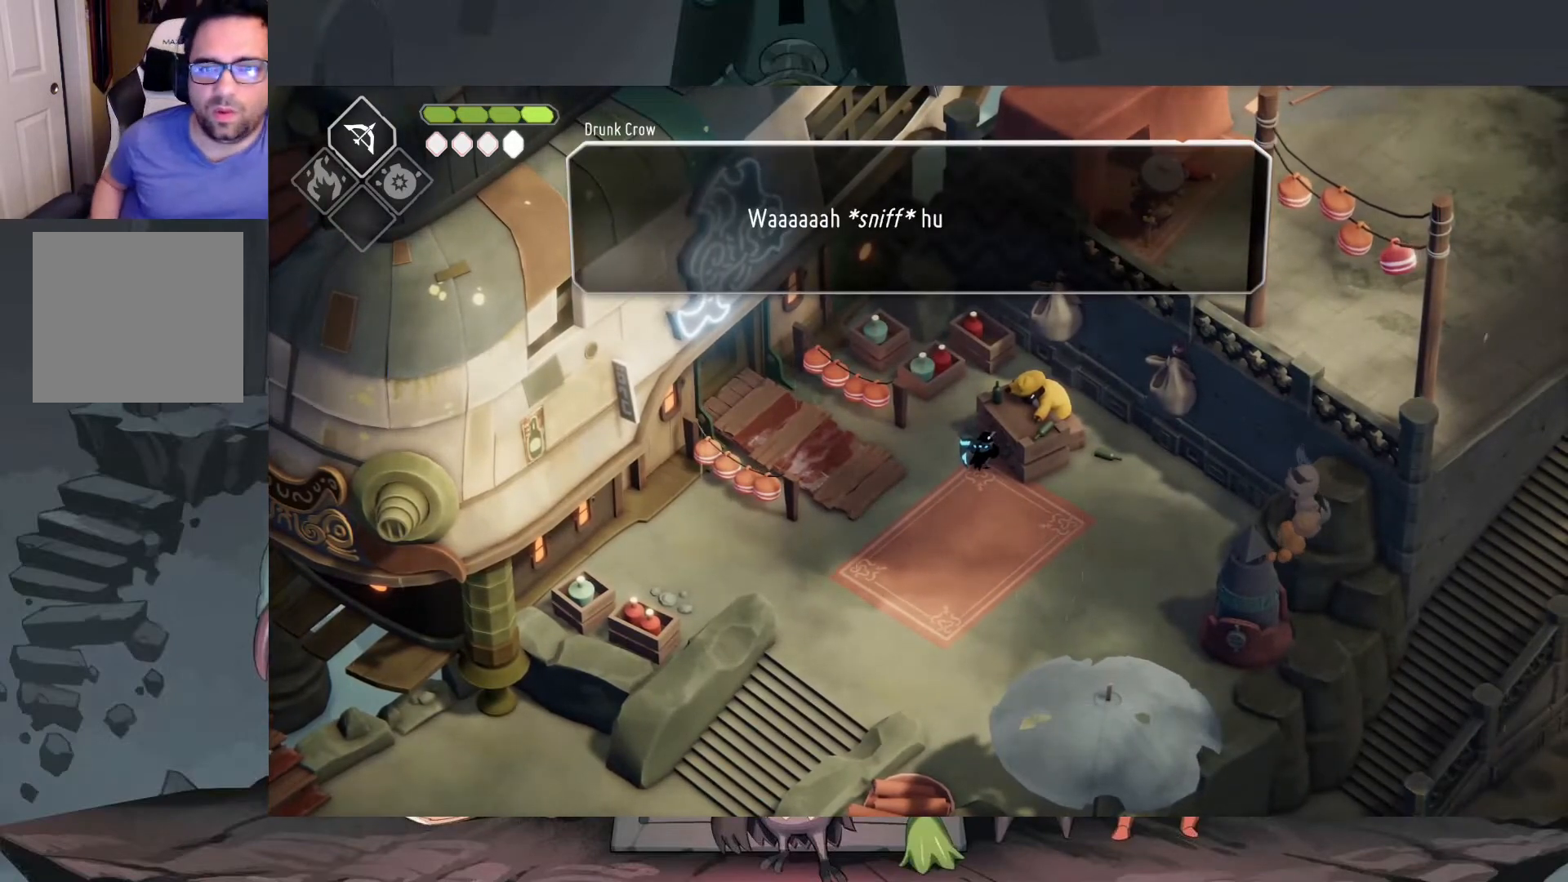
{"buttons": [], "left_stick": "center", "right_stick": "center", "events": []}
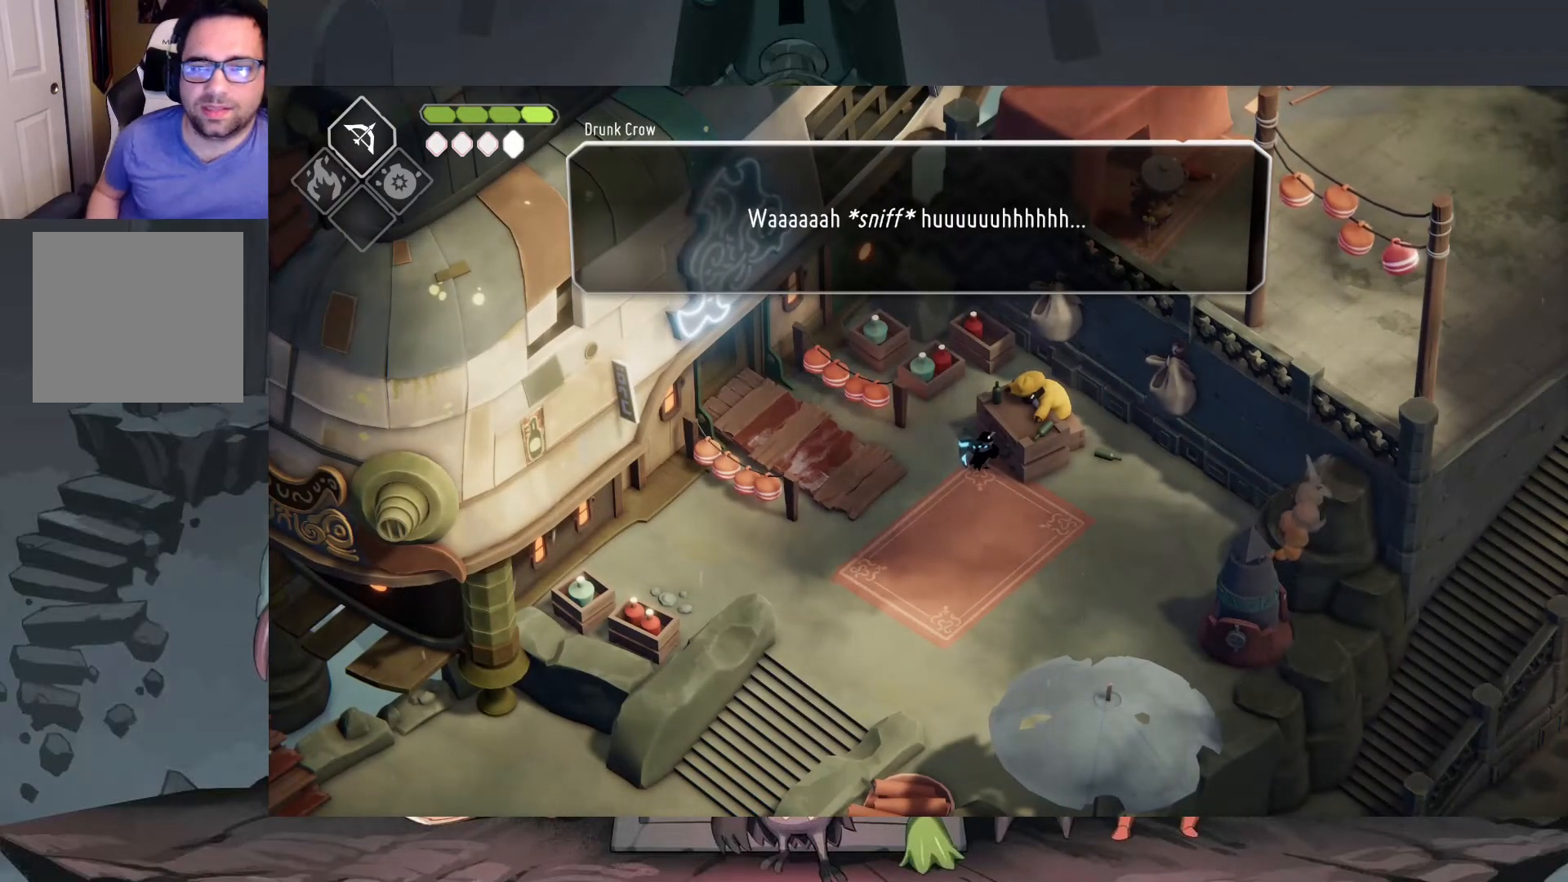
{"buttons": ["A"], "left_stick": "center", "right_stick": "center", "events": [[317, "A", "down"]]}
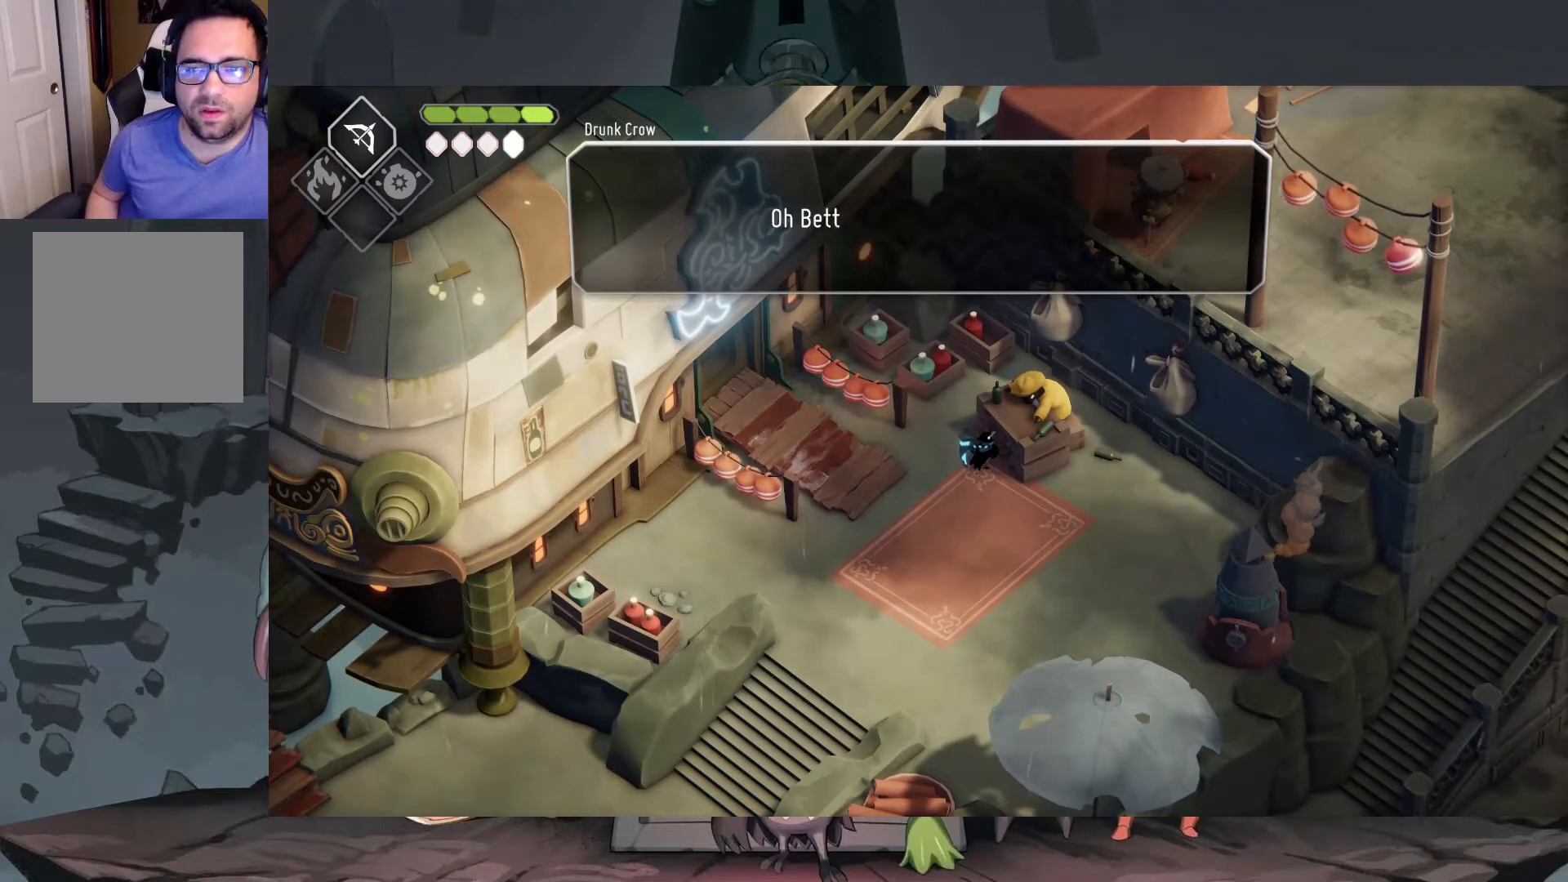
{"buttons": [], "left_stick": "center", "right_stick": "center", "events": [[50, "A", "up"]]}
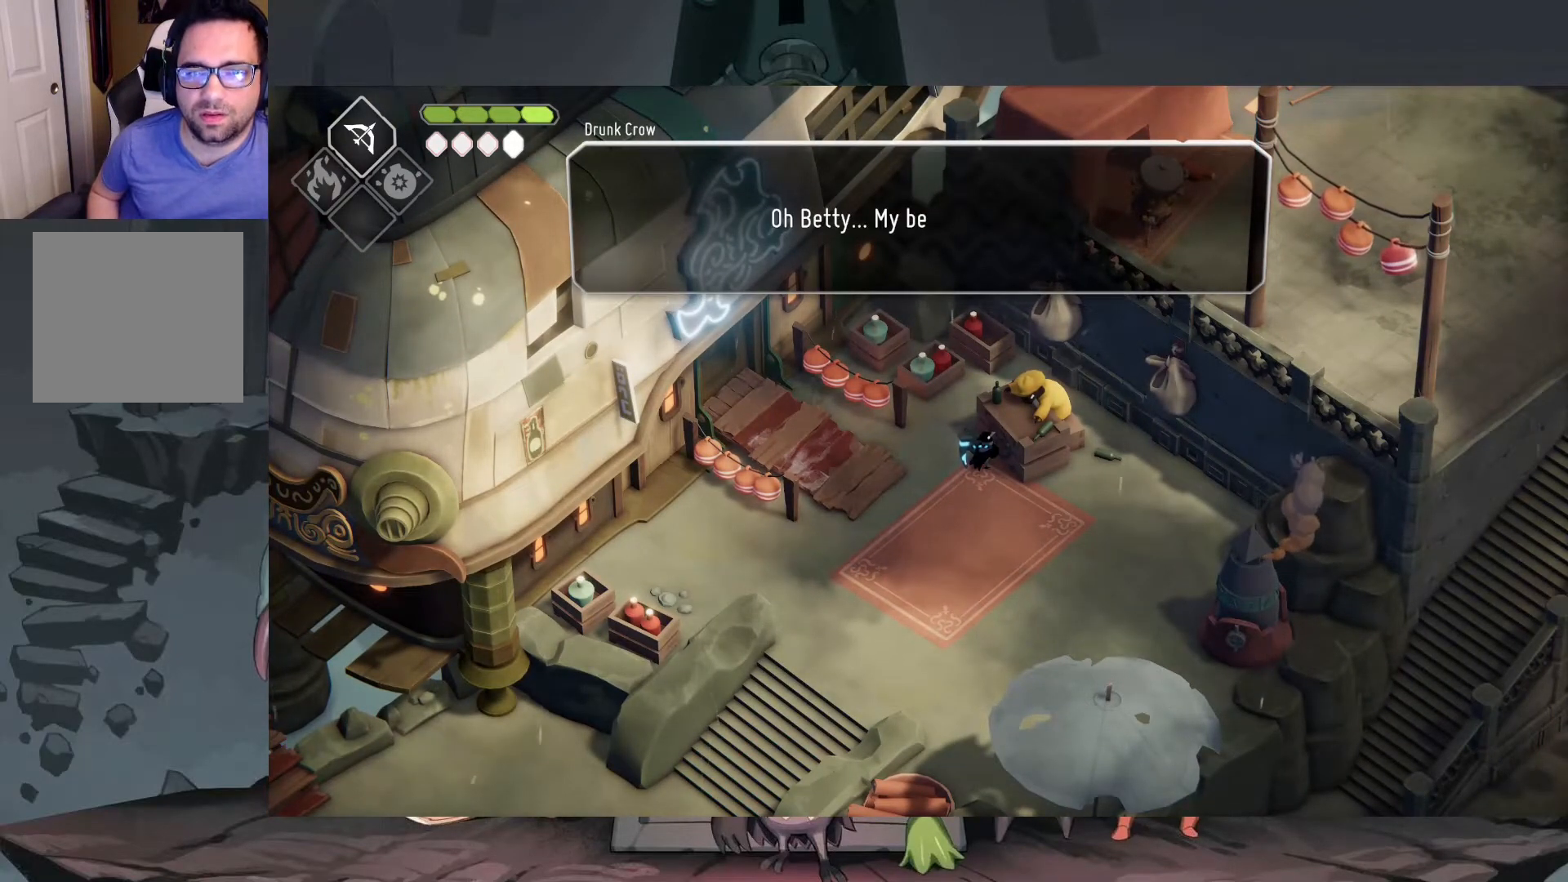
{"buttons": [], "left_stick": "center", "right_stick": "center", "events": []}
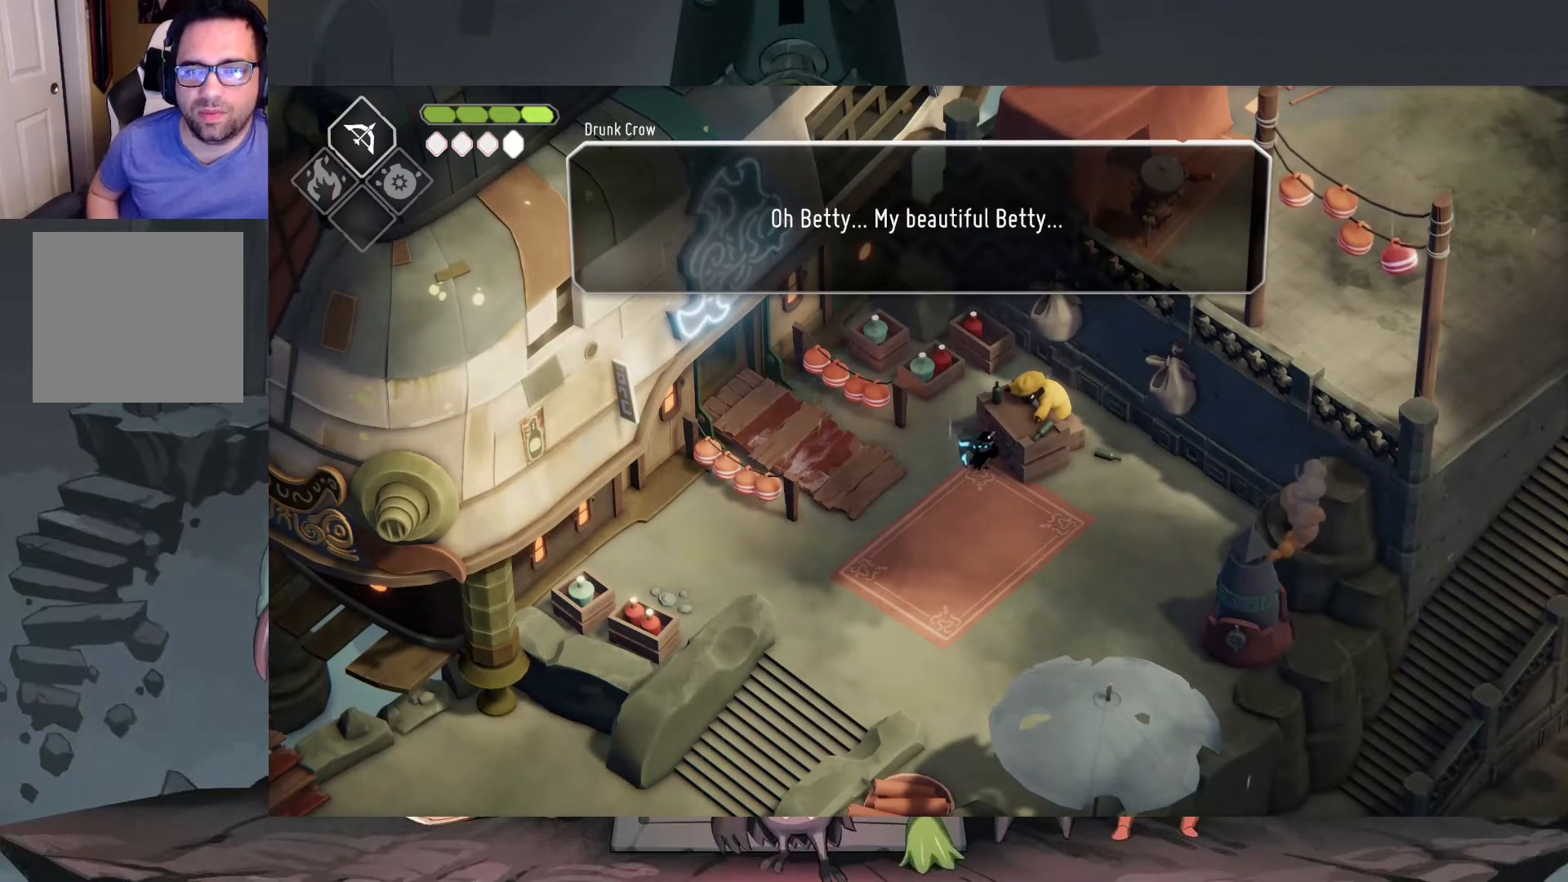
{"buttons": ["A"], "left_stick": "center", "right_stick": "center", "events": [[417, "A", "down"]]}
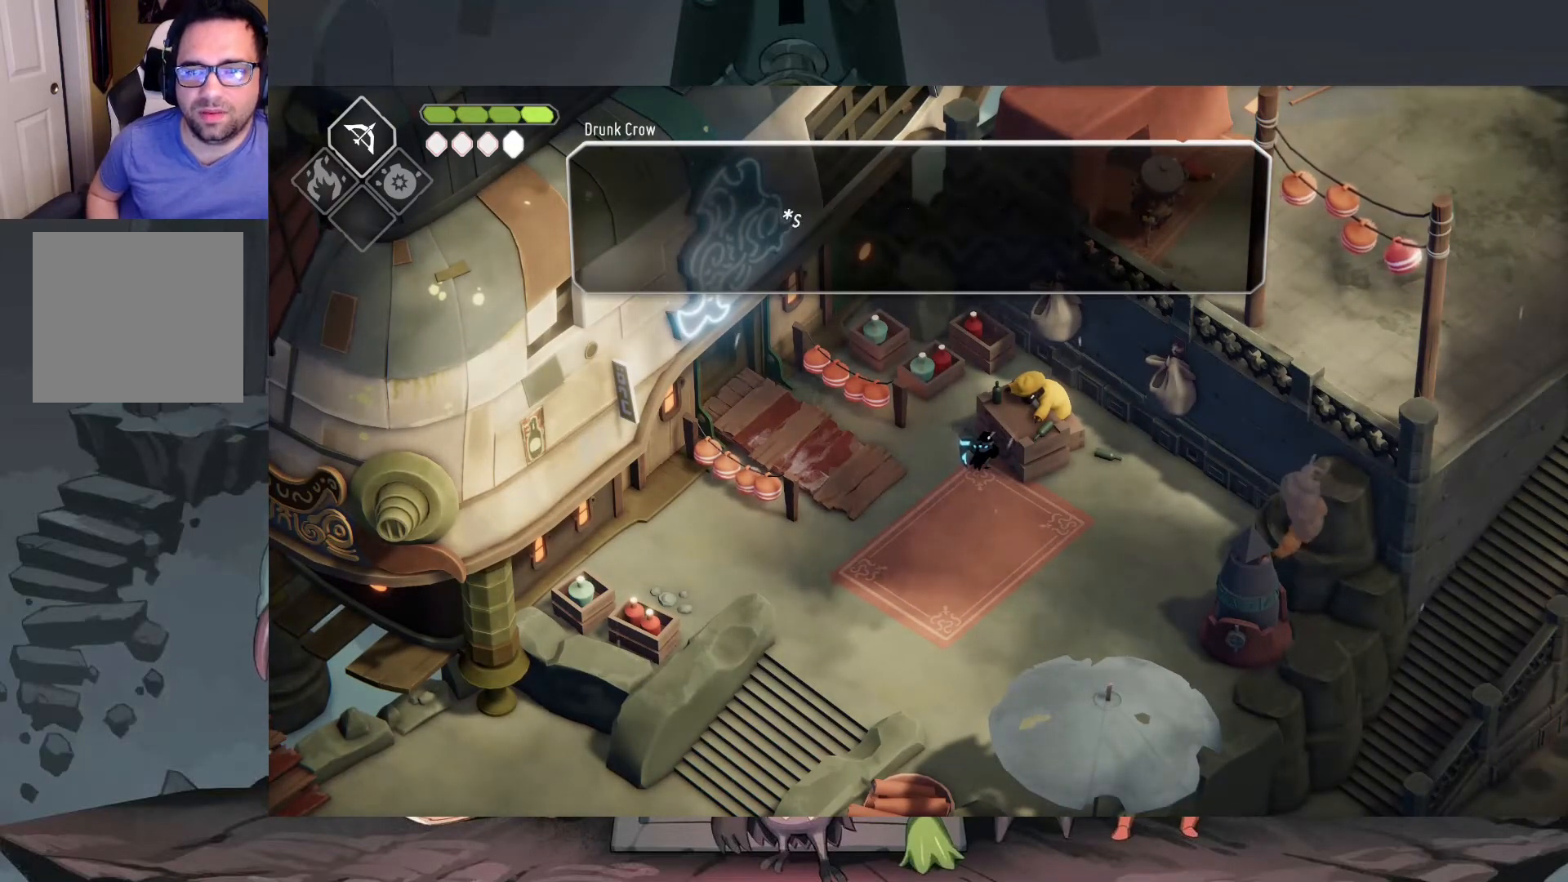
{"buttons": [], "left_stick": "center", "right_stick": "center", "events": [[17, "A", "up"]]}
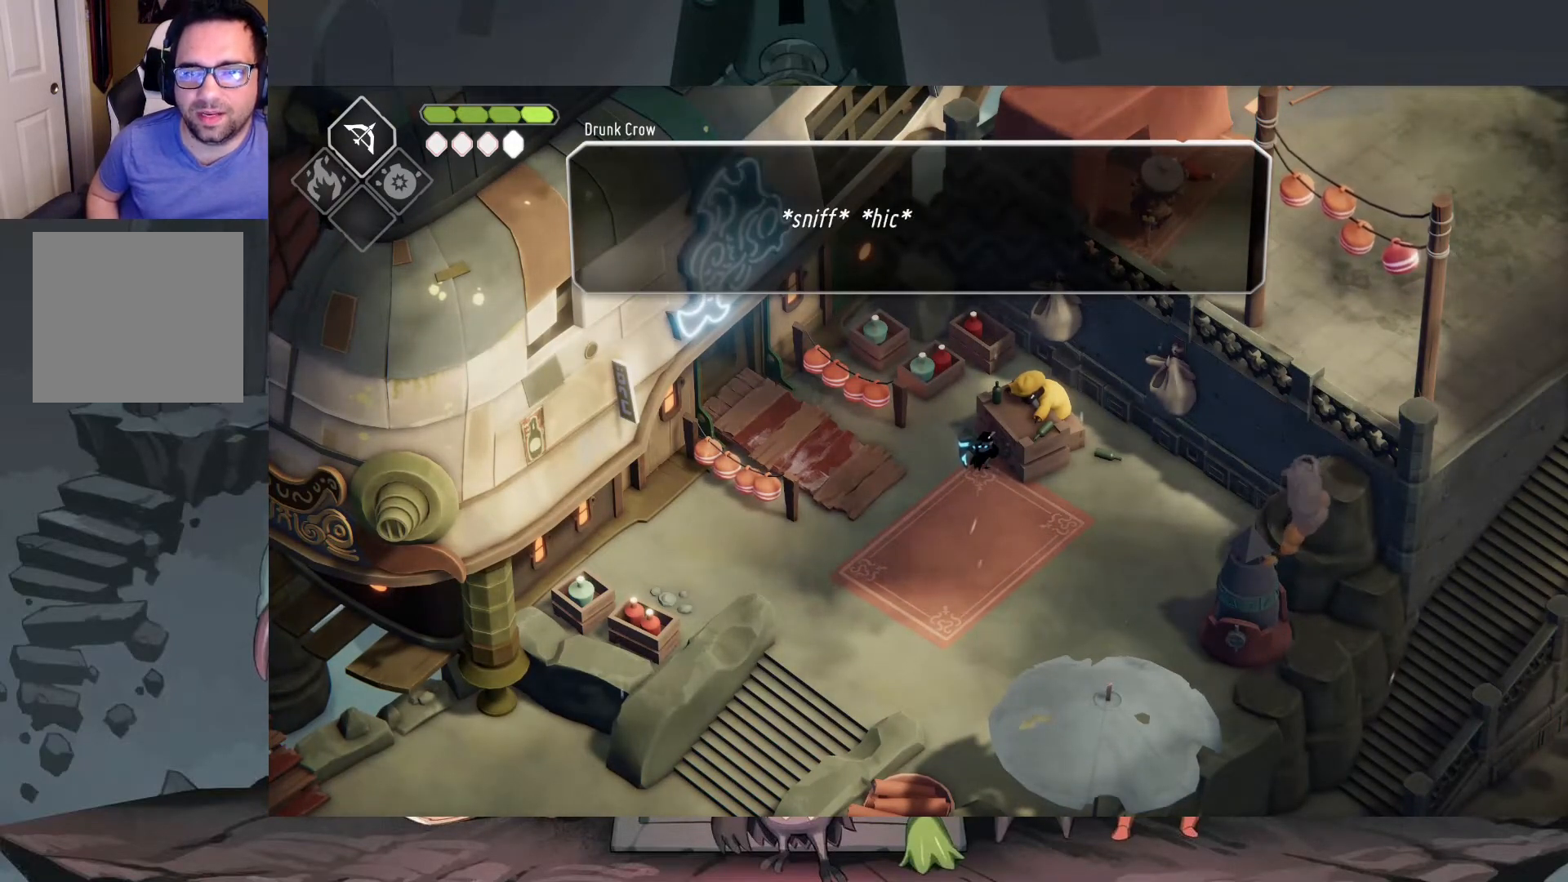
{"buttons": [], "left_stick": "center", "right_stick": "center", "events": []}
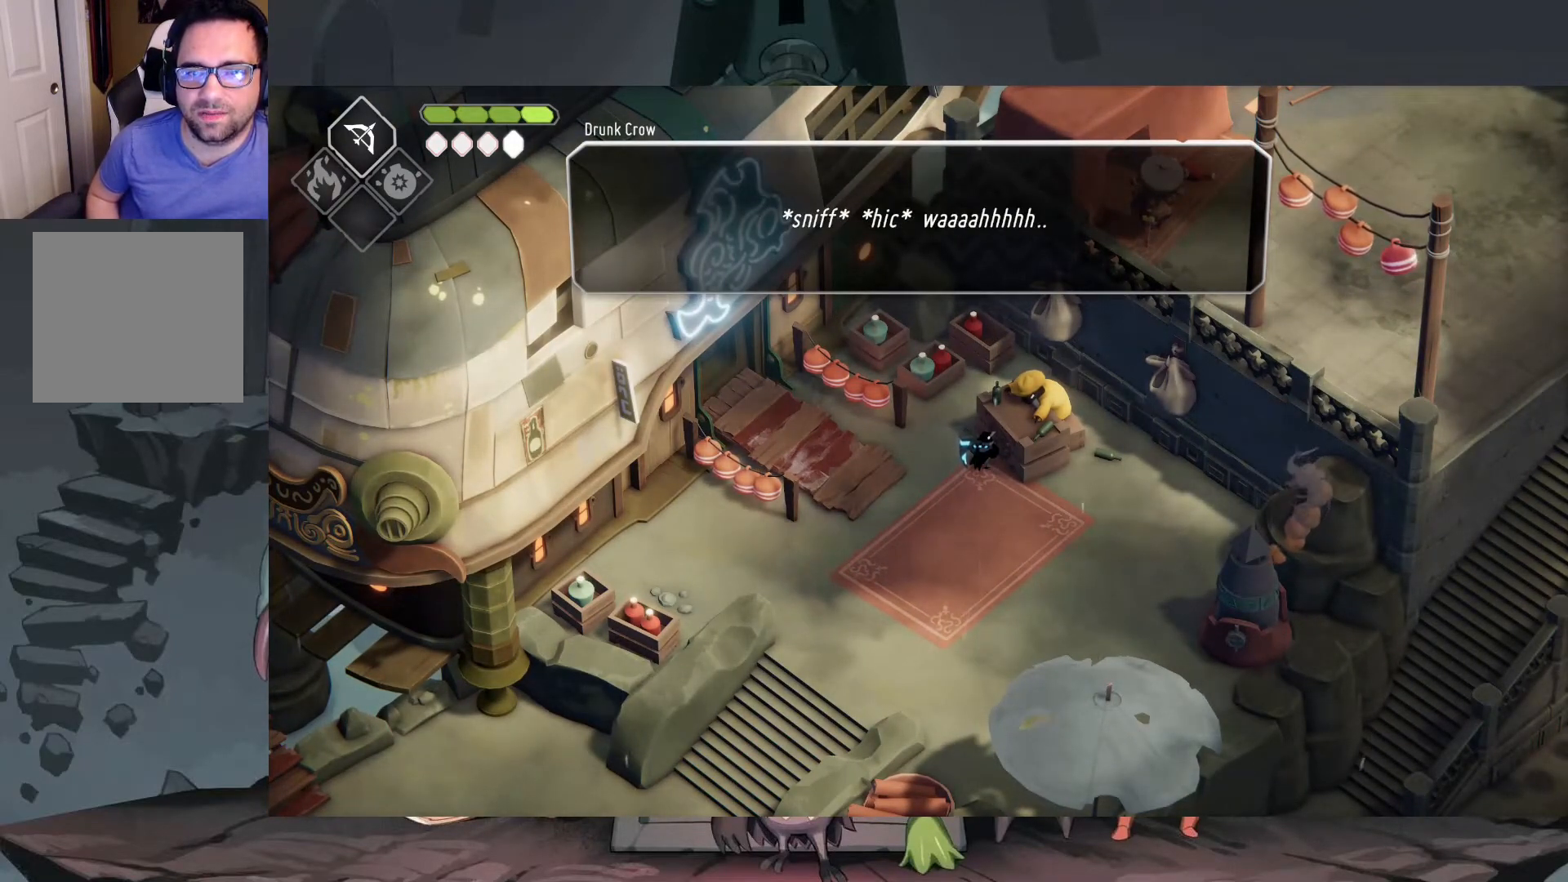
{"buttons": ["A"], "left_stick": "center", "right_stick": "center", "events": [[350, "A", "down"]]}
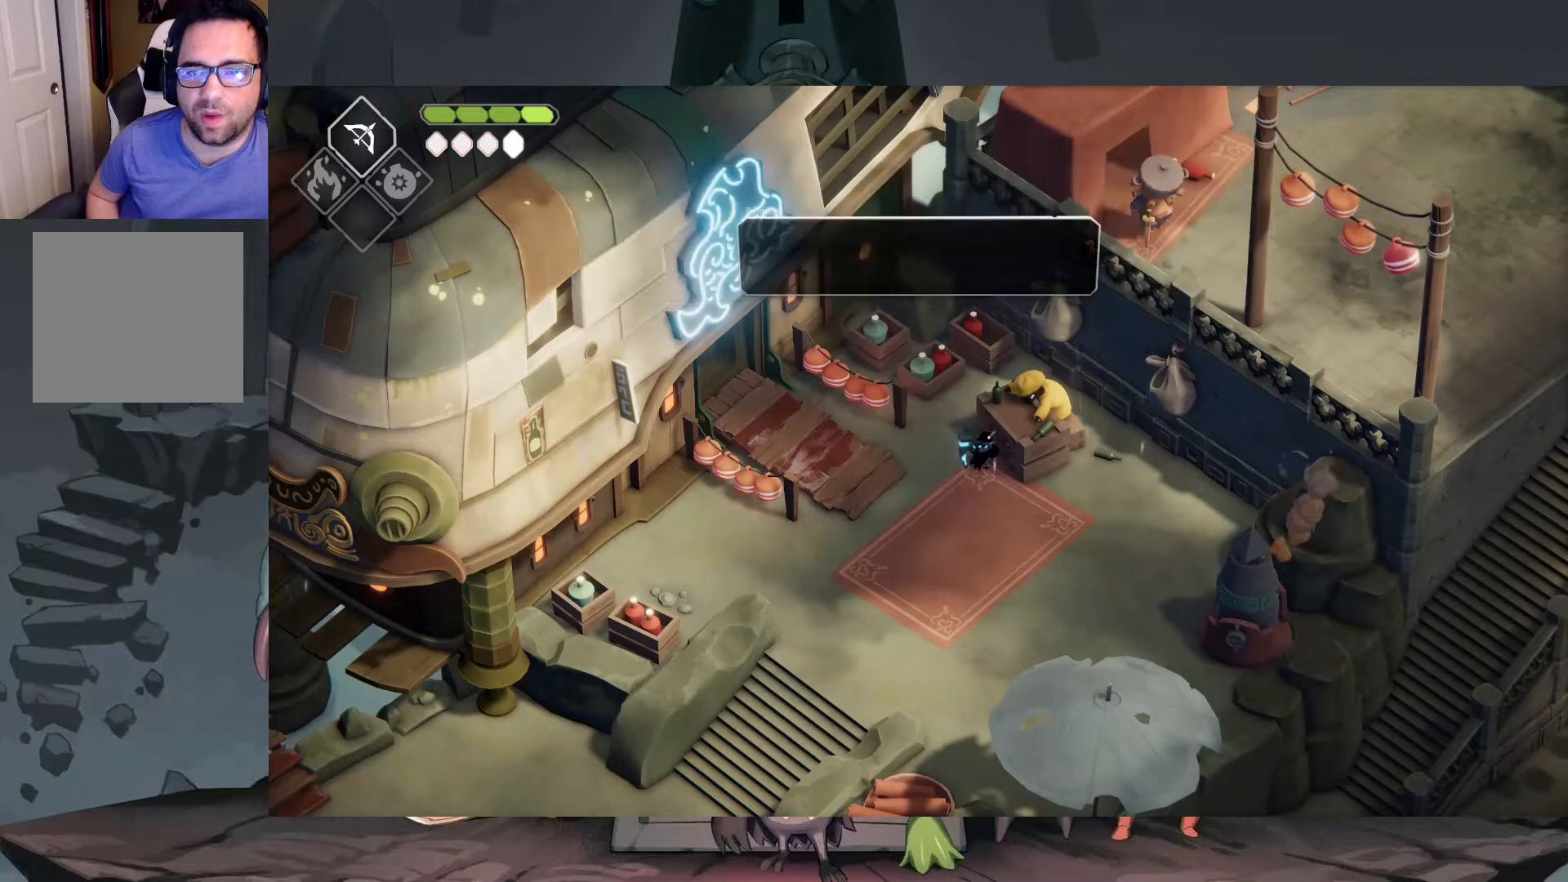
{"buttons": [], "left_stick": "down-left", "right_stick": "center", "events": [[17, "A", "up"], [483, "left_stick", "down-left"]]}
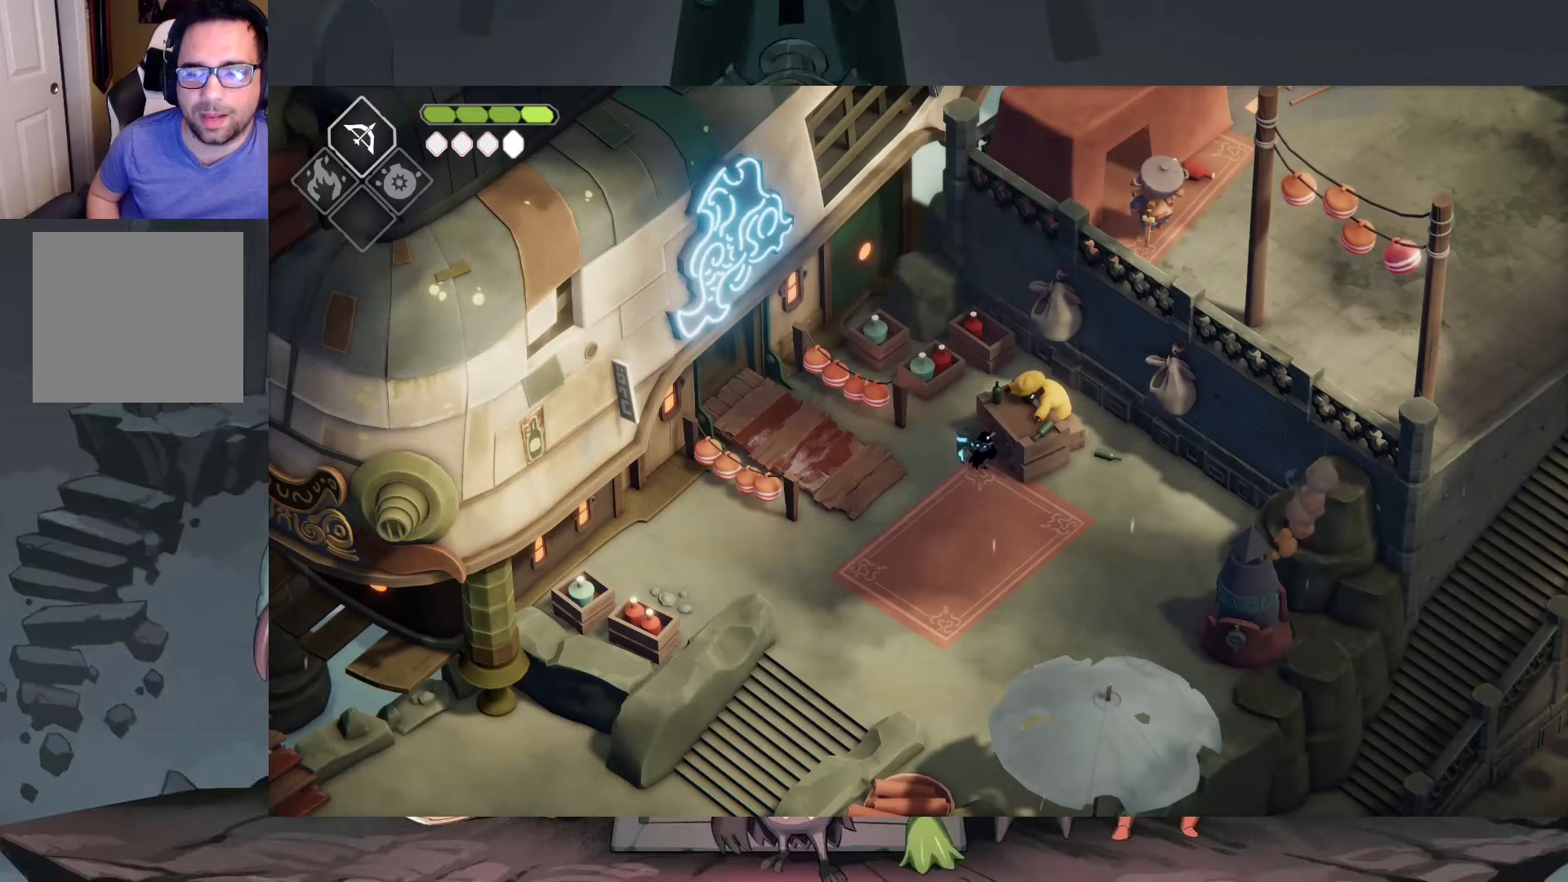
{"buttons": [], "left_stick": "down-right", "right_stick": "center", "events": [[150, "left_stick", "left"], [383, "left_stick", "down"], [483, "left_stick", "down-right"]]}
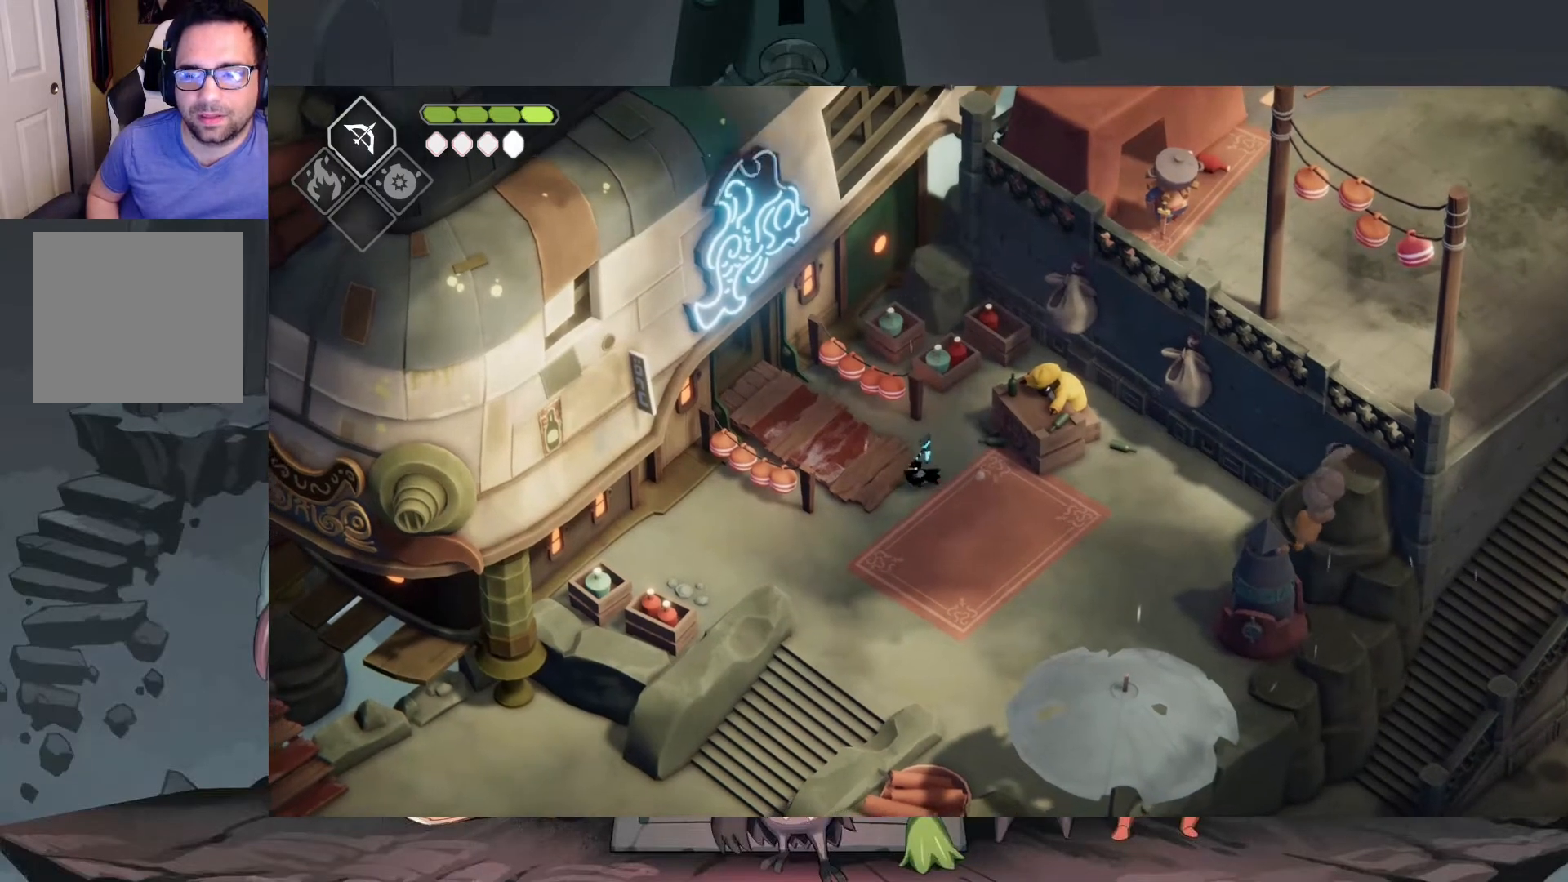
{"buttons": [], "left_stick": "up-left", "right_stick": "center", "events": [[217, "left_stick", "center"], [383, "left_stick", "up-left"]]}
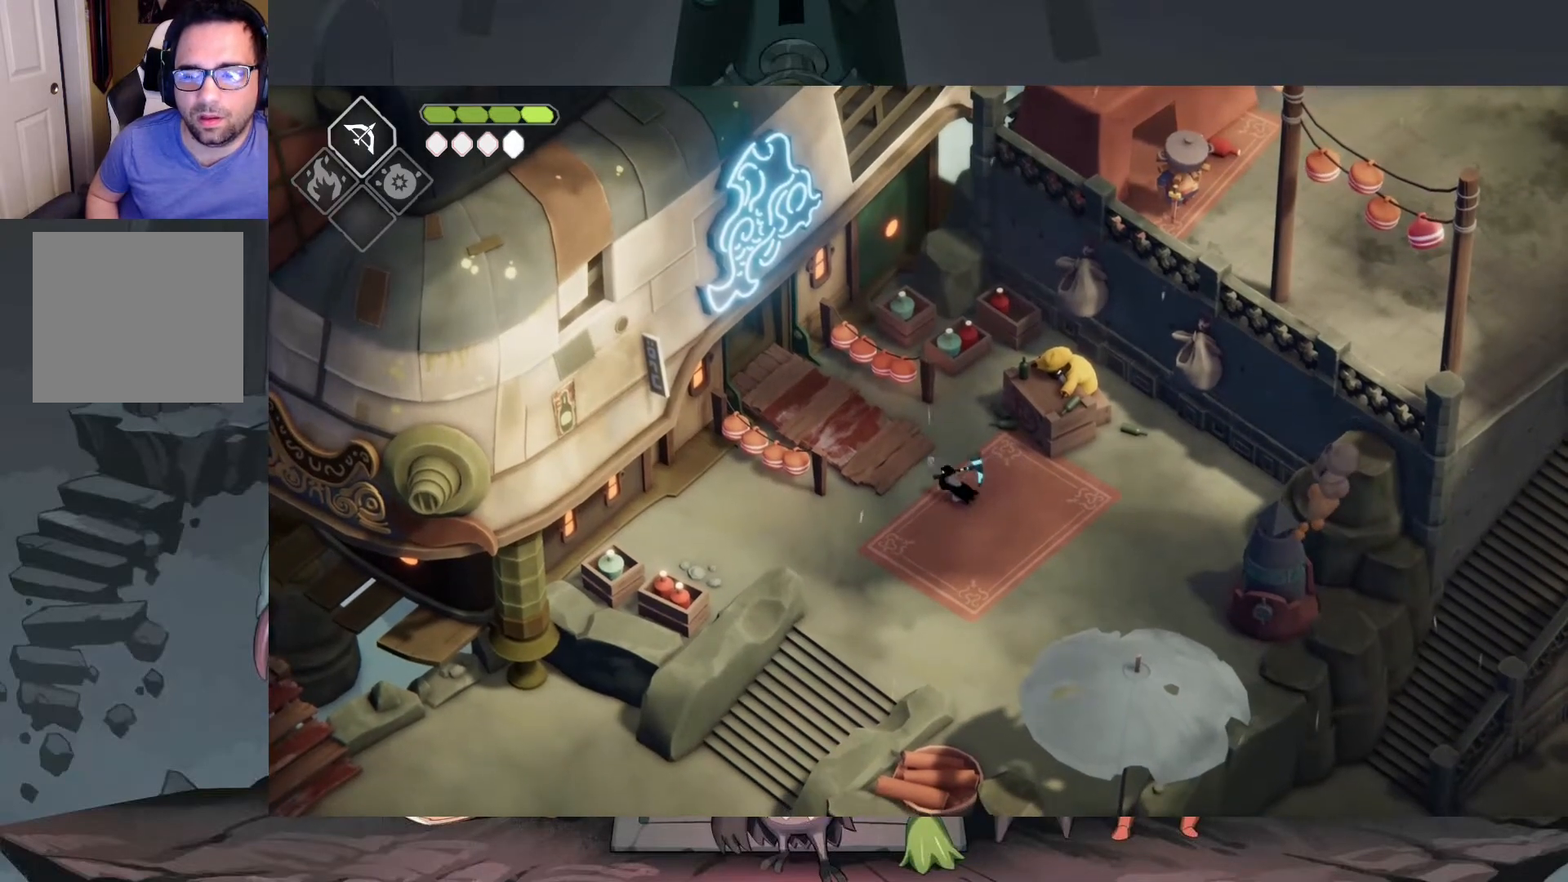
{"buttons": [], "left_stick": "up-left", "right_stick": "center", "events": []}
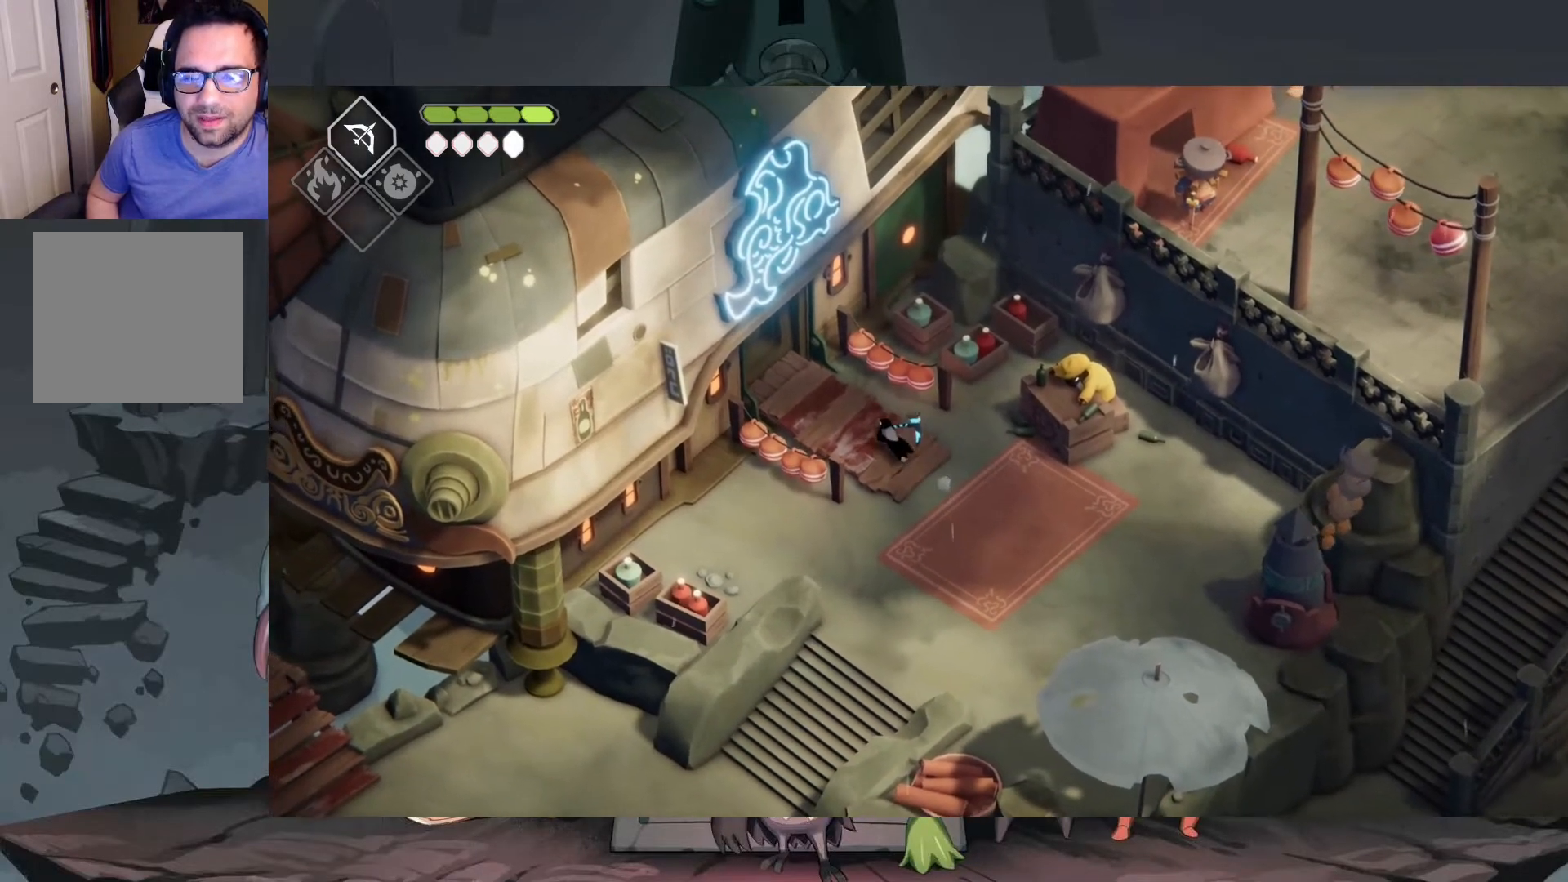
{"buttons": ["A"], "left_stick": "up-left", "right_stick": "center", "events": [[217, "A", "down"]]}
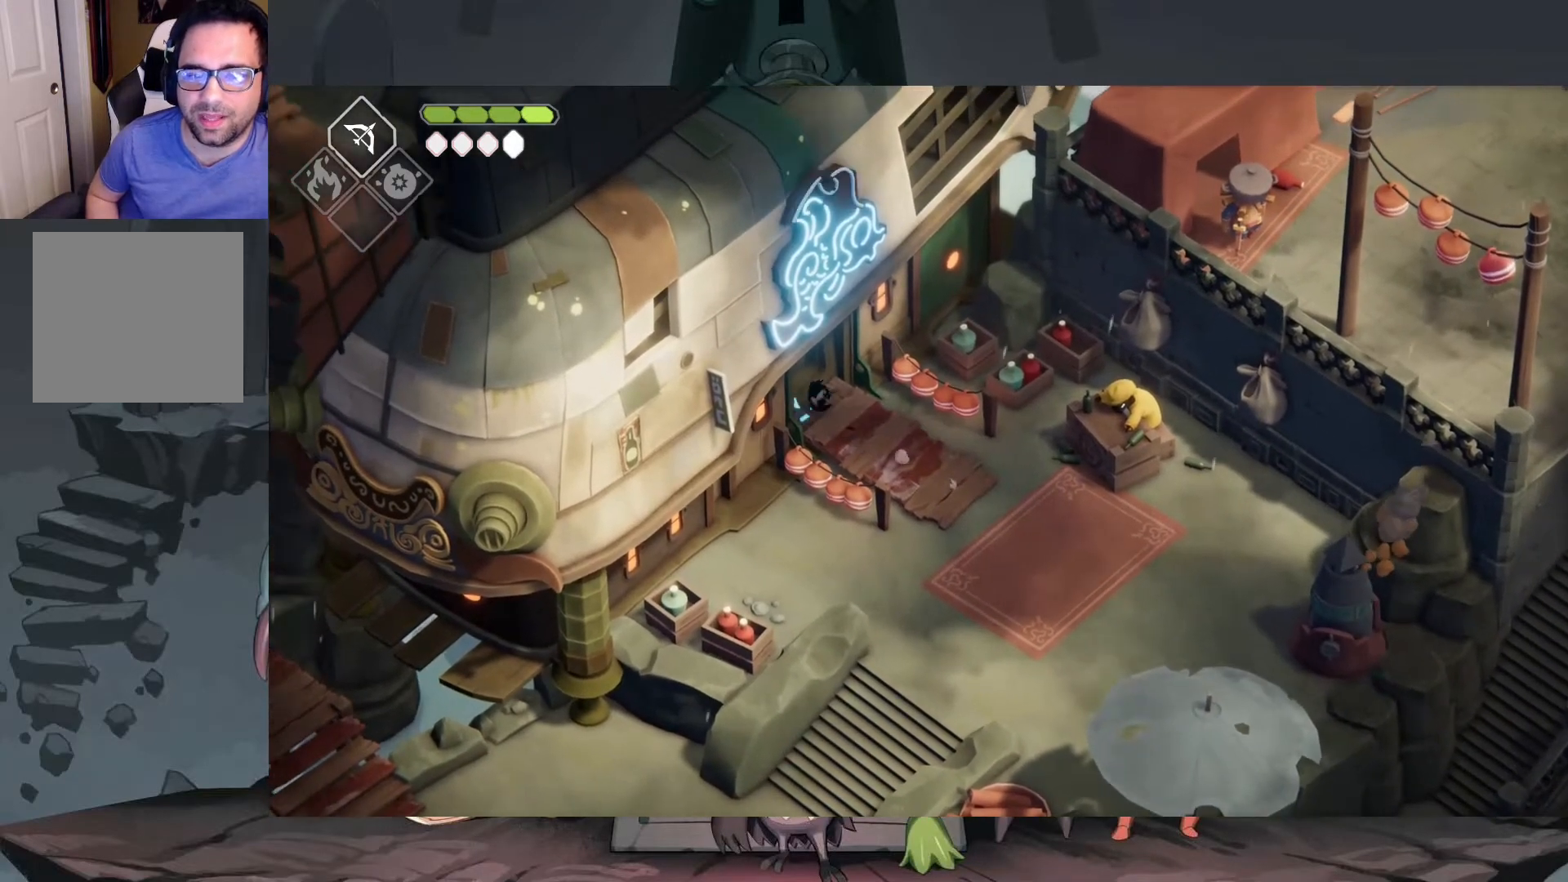
{"buttons": [], "left_stick": "center", "right_stick": "center", "events": [[17, "A", "up"], [483, "left_stick", "center"]]}
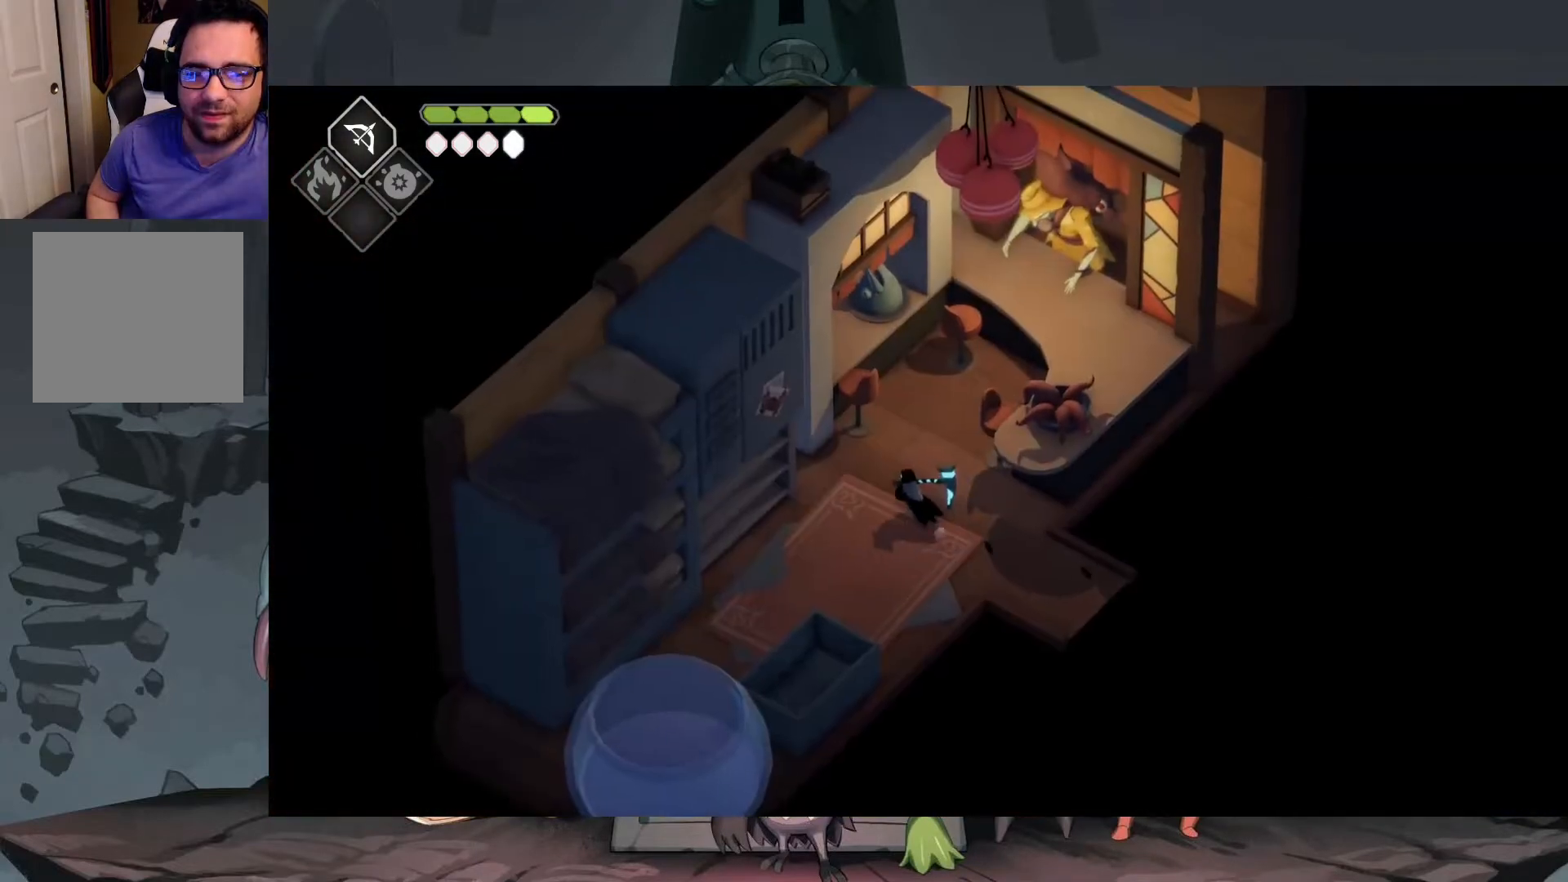
{"buttons": [], "left_stick": "up", "right_stick": "center", "events": [[250, "left_stick", "up"]]}
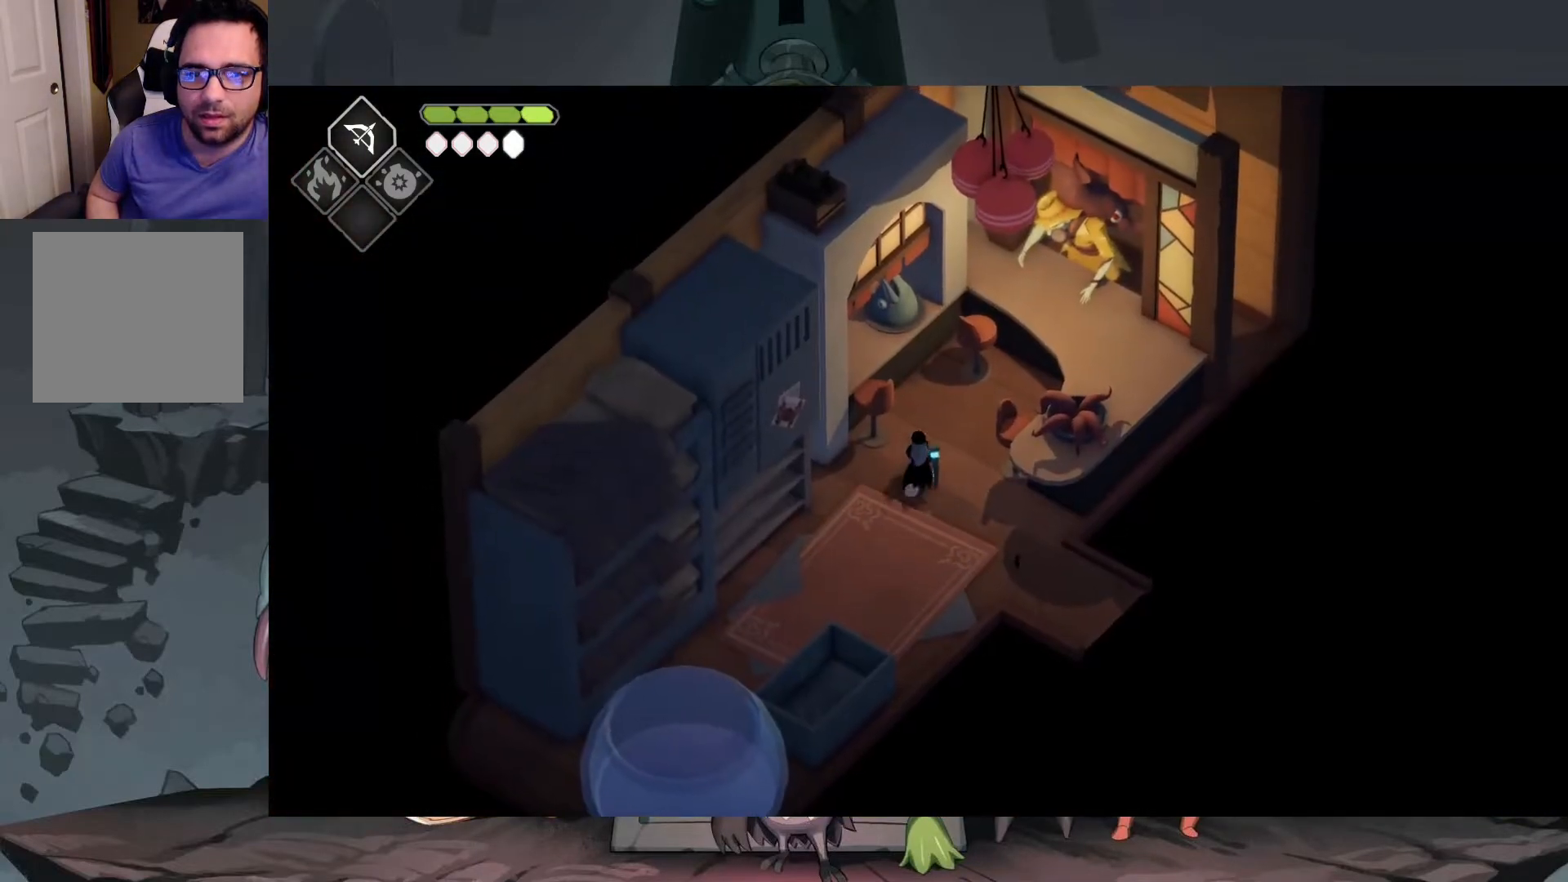
{"buttons": [], "left_stick": "up-right", "right_stick": "center", "events": [[17, "left_stick", "up-right"]]}
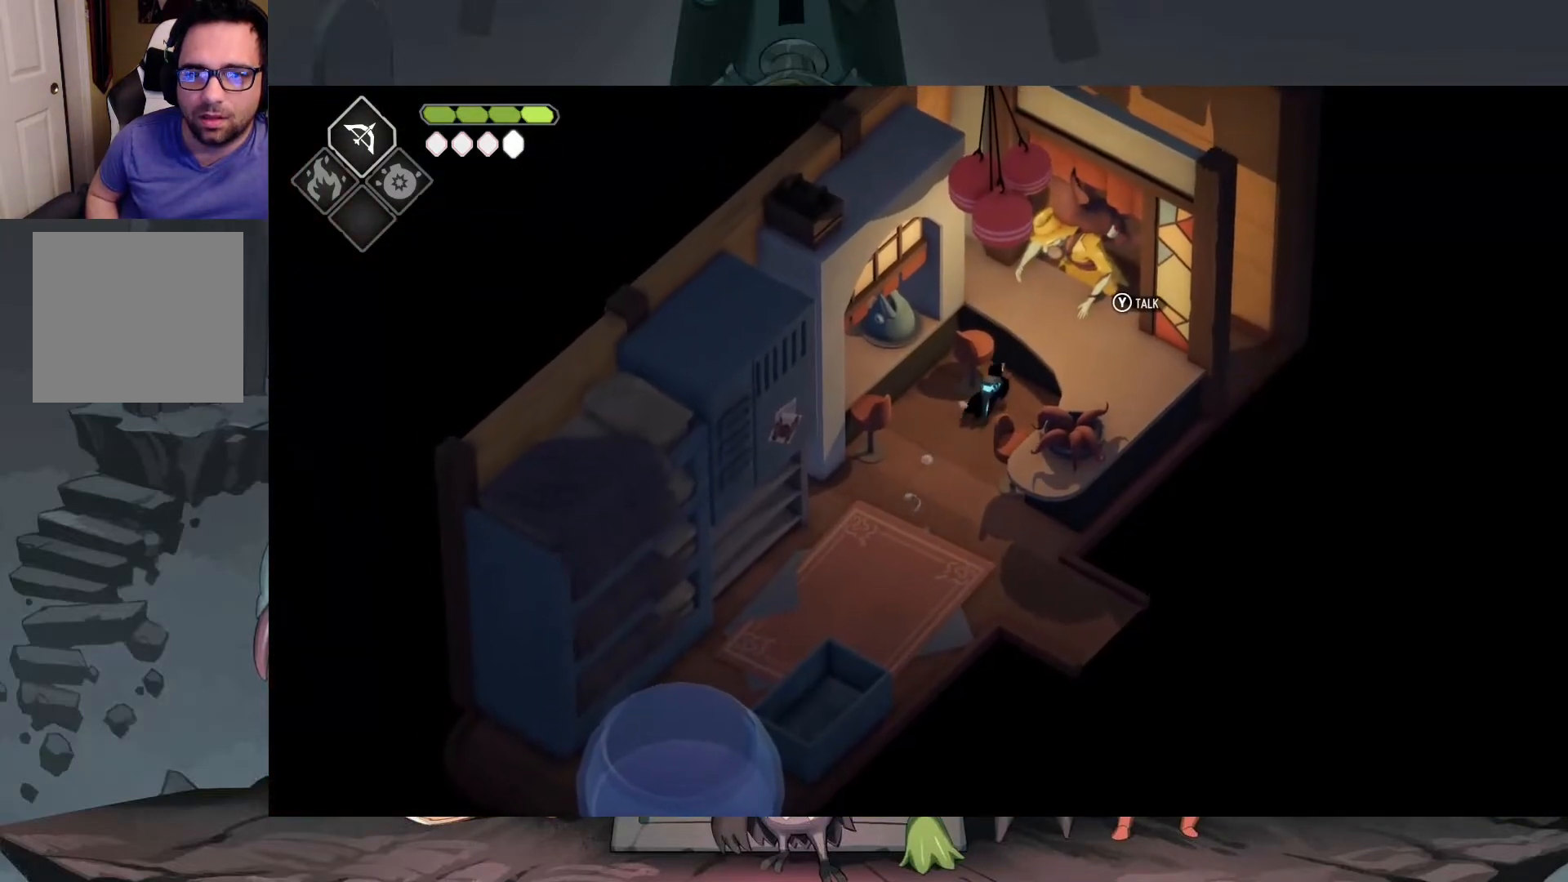
{"buttons": [], "left_stick": "center", "right_stick": "center", "events": [[50, "left_stick", "center"], [117, "Y", "down"], [217, "Y", "up"]]}
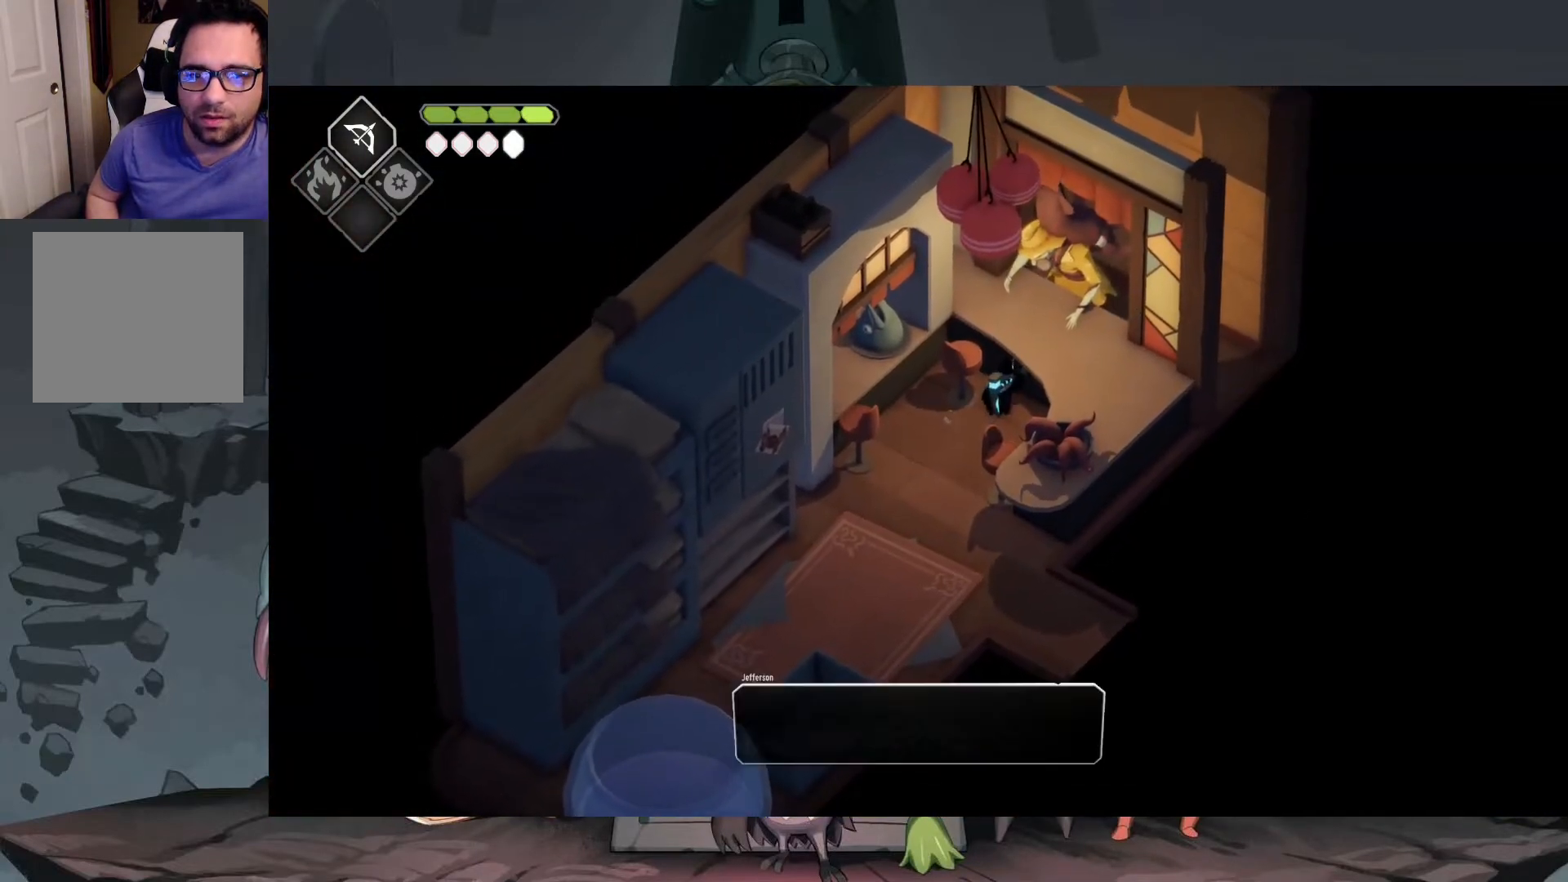
{"buttons": [], "left_stick": "center", "right_stick": "center", "events": []}
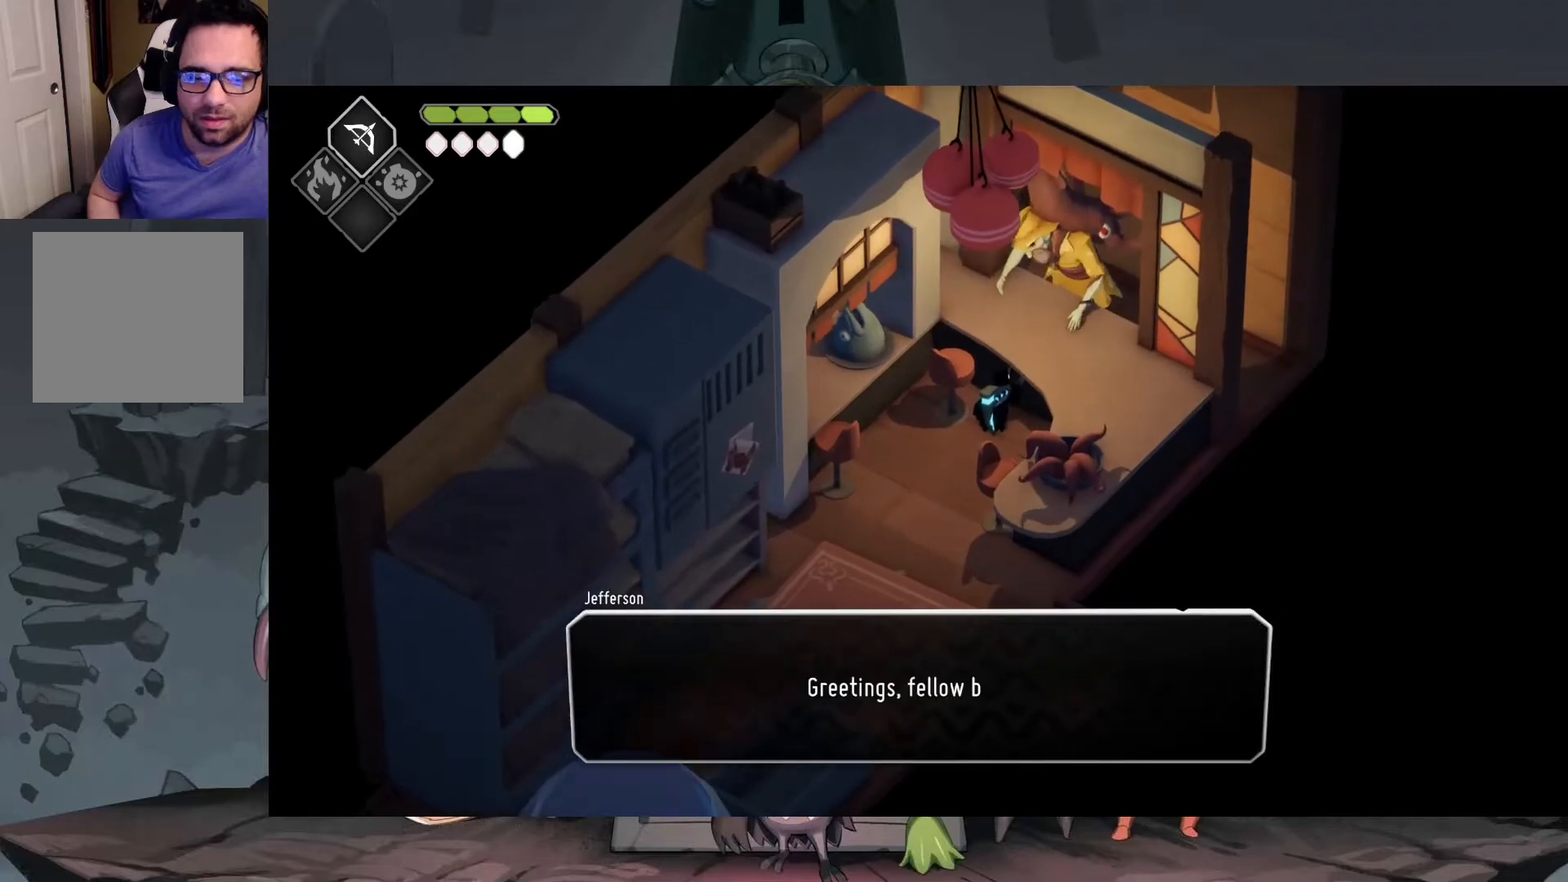
{"buttons": [], "left_stick": "center", "right_stick": "center", "events": []}
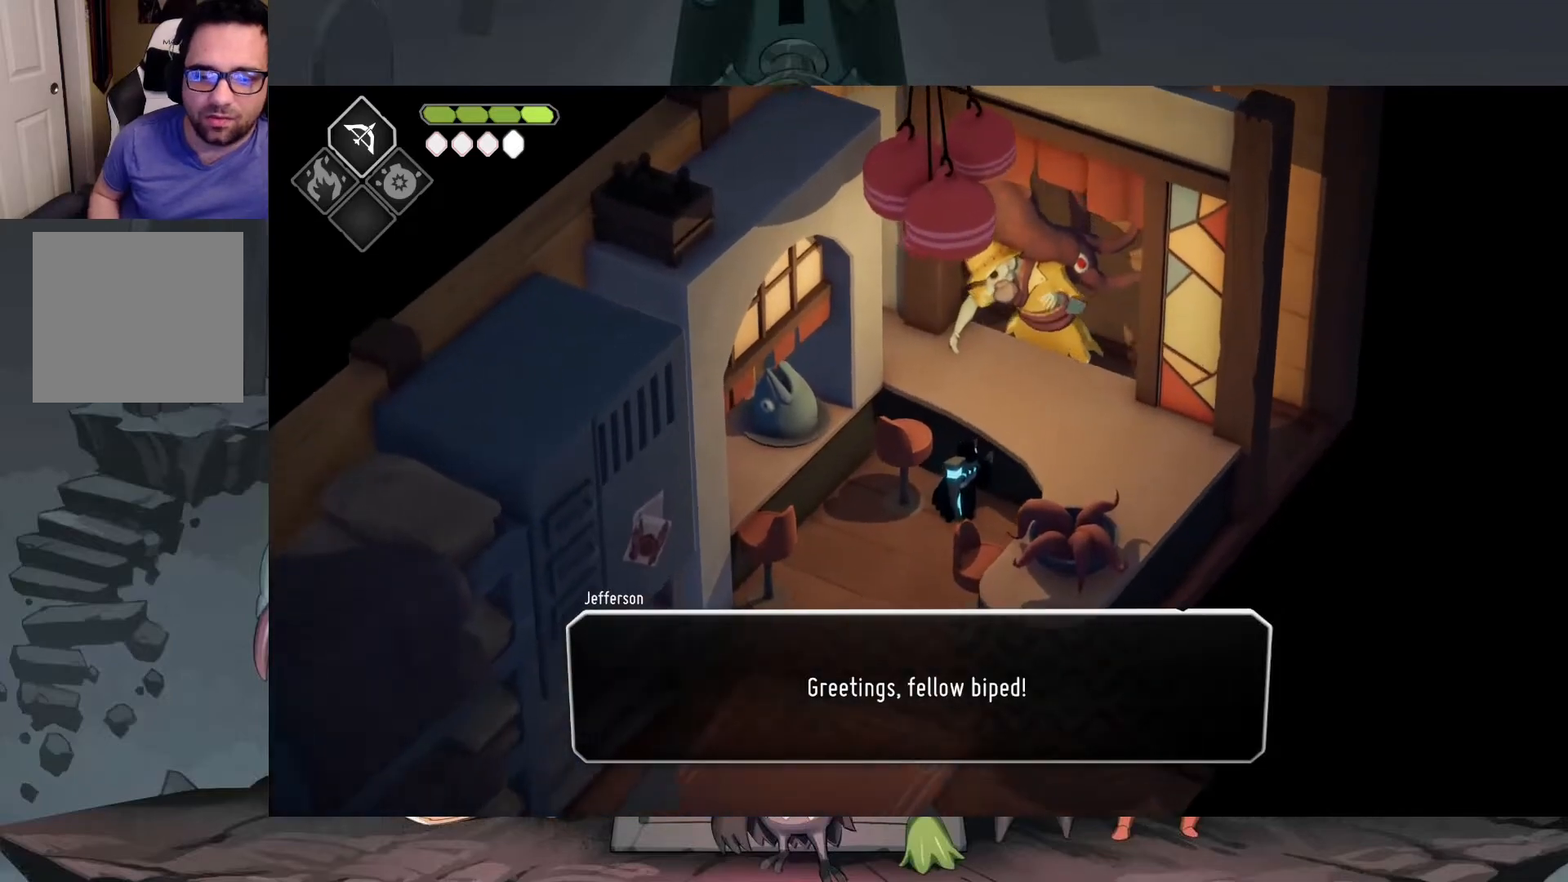
{"buttons": [], "left_stick": "center", "right_stick": "center", "events": []}
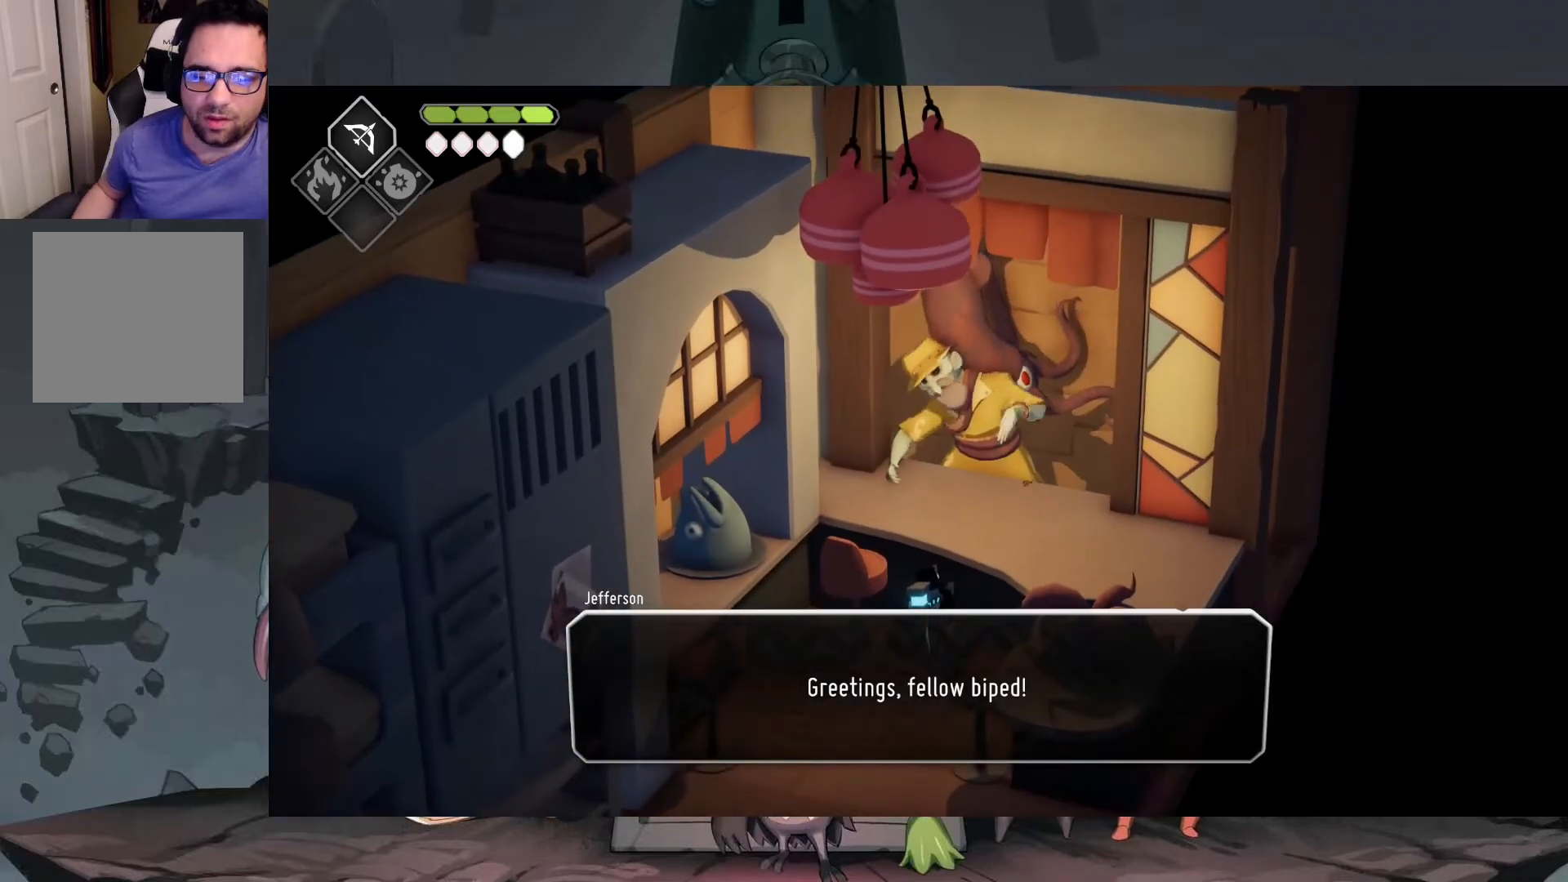
{"buttons": [], "left_stick": "center", "right_stick": "center", "events": []}
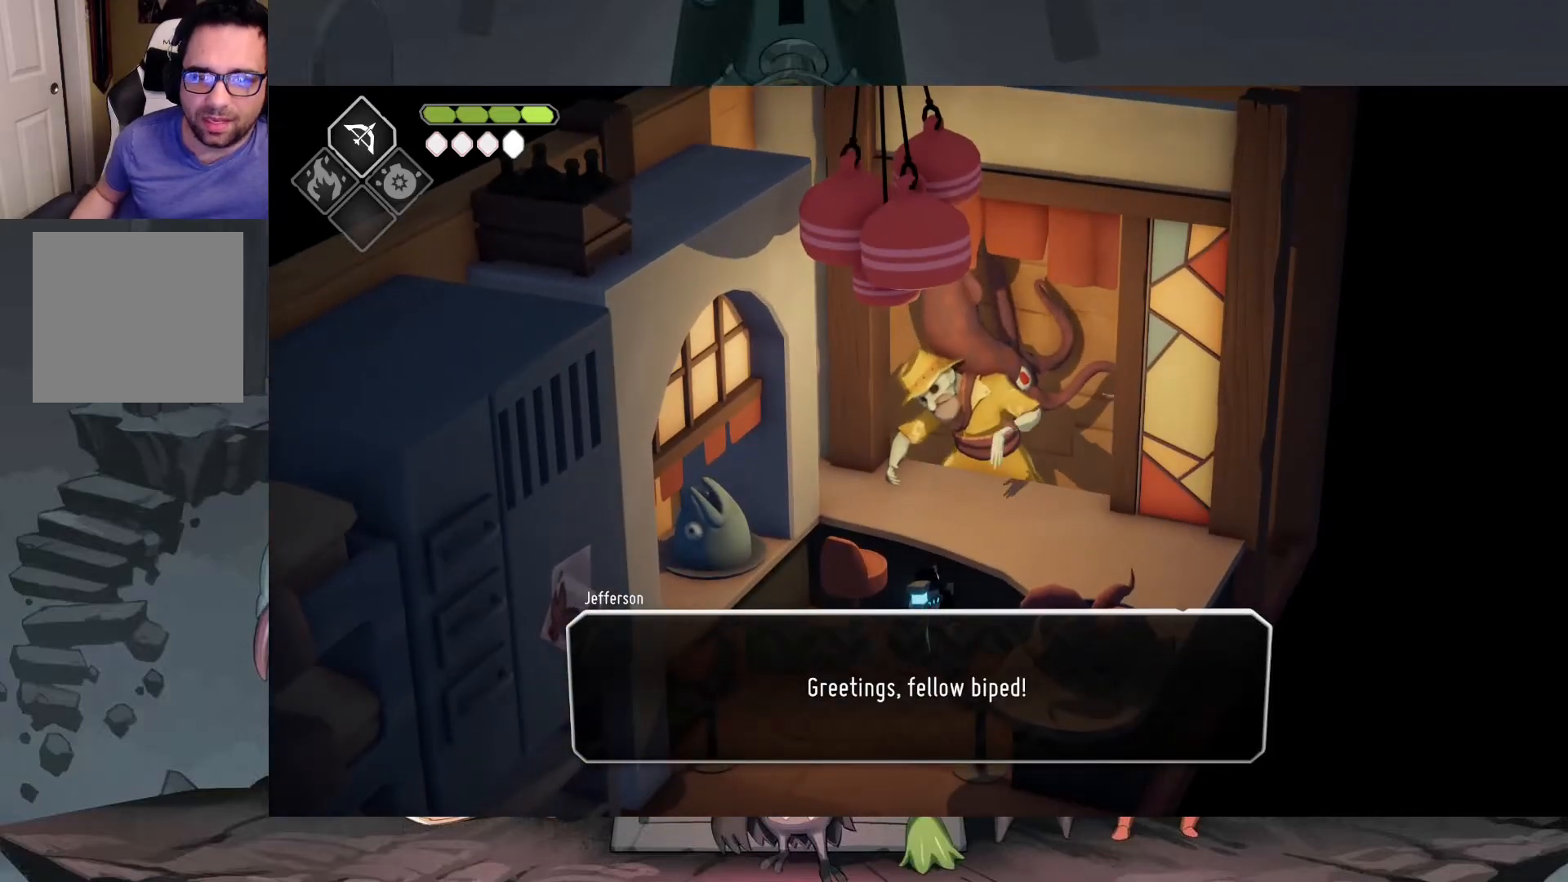
{"buttons": [], "left_stick": "center", "right_stick": "center", "events": [[50, "A", "down"], [183, "A", "up"]]}